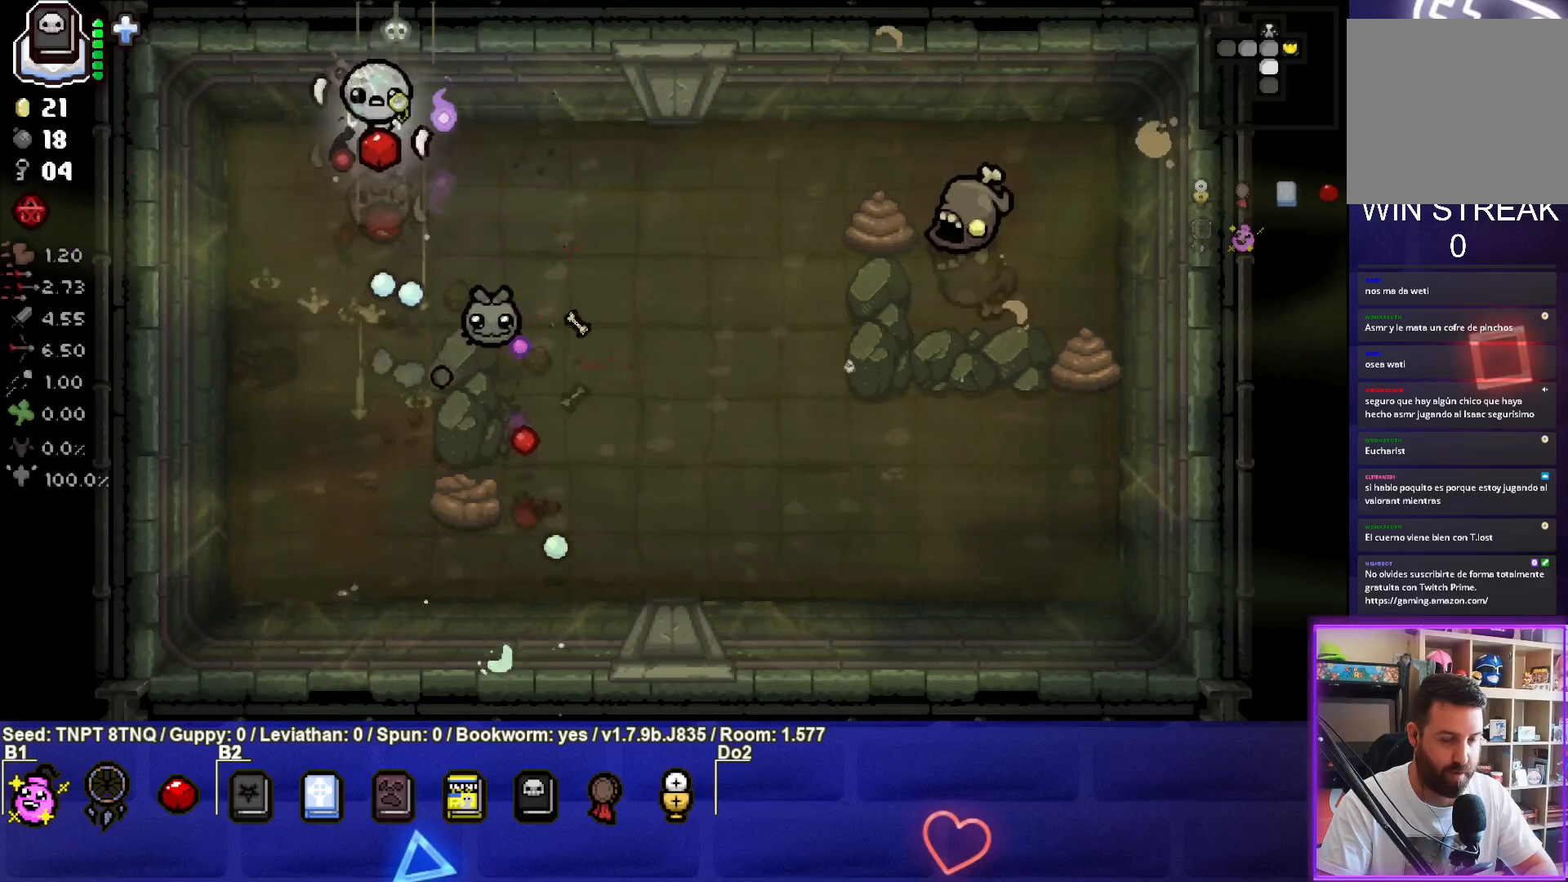
Gameplay with a controller (PlayStation layout); each line is a JSON object with the inputs held at the frame after it. "events" lists button and stick changes between this image and that frame as [ms after this image, input, new state], when the widget could be followed in between. Not read: L3.
{"buttons": ["CROSS"], "left_stick": "down-left", "right_stick": "center", "events": [[50, "left_stick", "center"], [117, "left_stick", "down-left"], [283, "left_stick", "center"], [383, "left_stick", "down-left"]]}
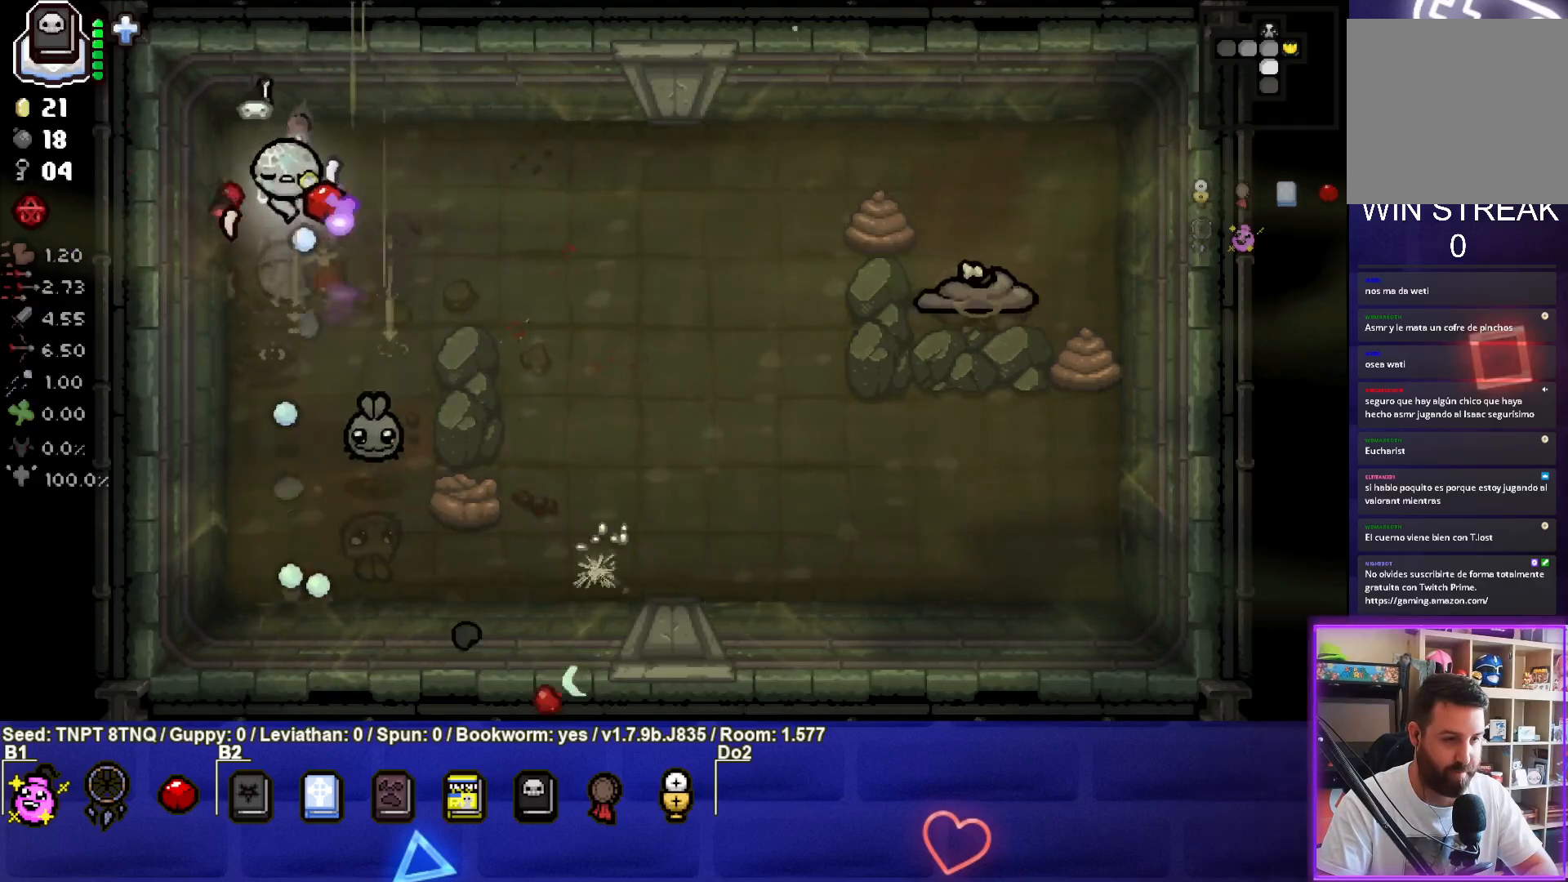
{"buttons": ["CROSS"], "left_stick": "center", "right_stick": "center", "events": [[33, "left_stick", "center"], [300, "left_stick", "up"], [417, "left_stick", "center"]]}
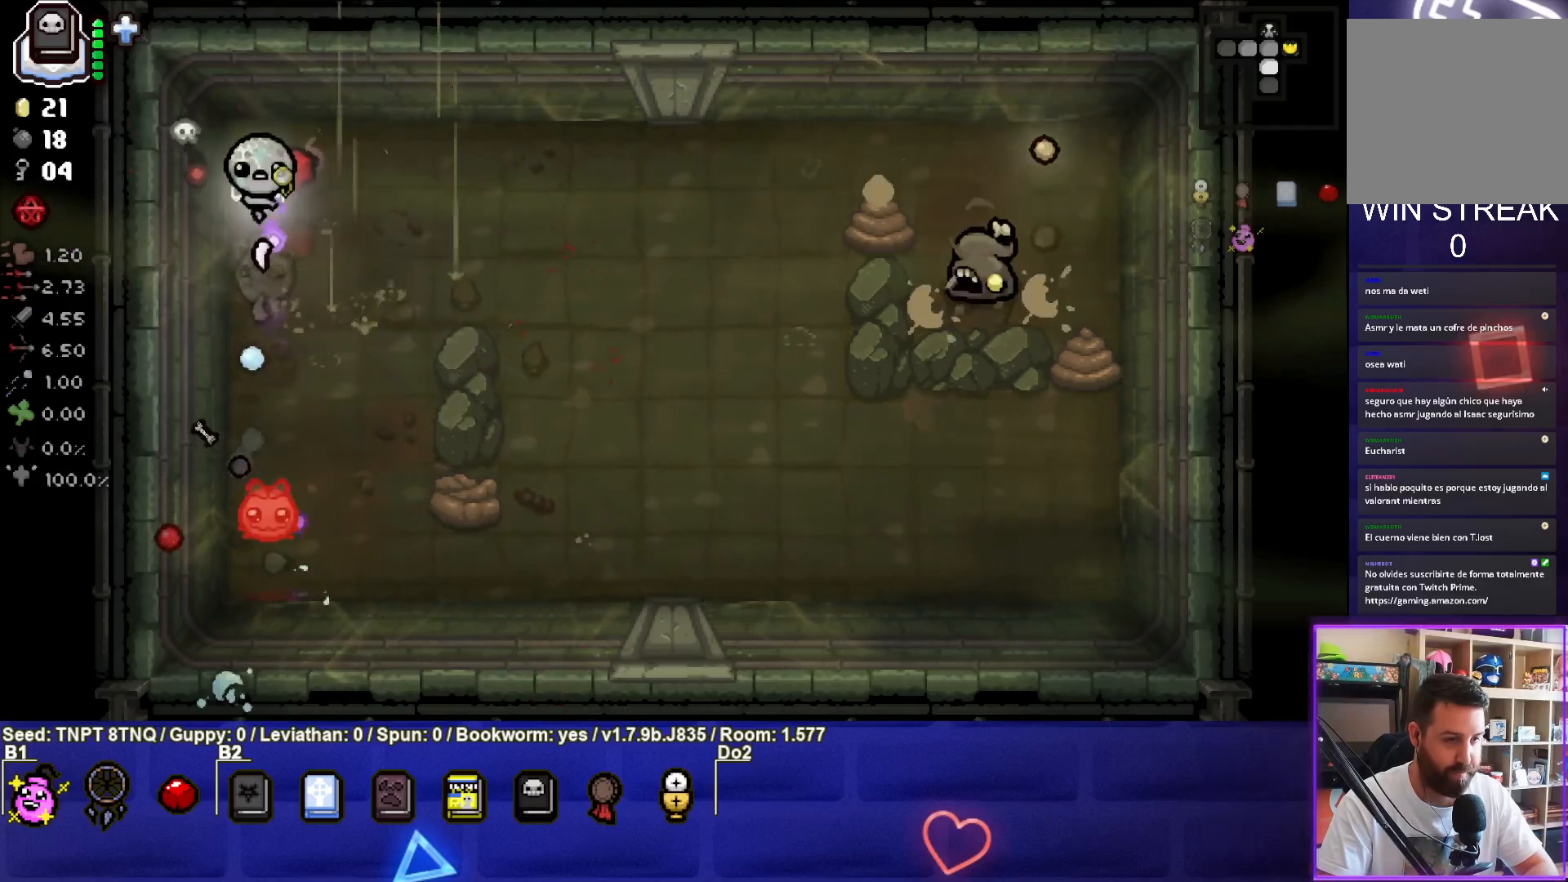
{"buttons": ["CROSS"], "left_stick": "right", "right_stick": "center", "events": [[100, "left_stick", "up-right"], [250, "left_stick", "center"], [333, "left_stick", "right"]]}
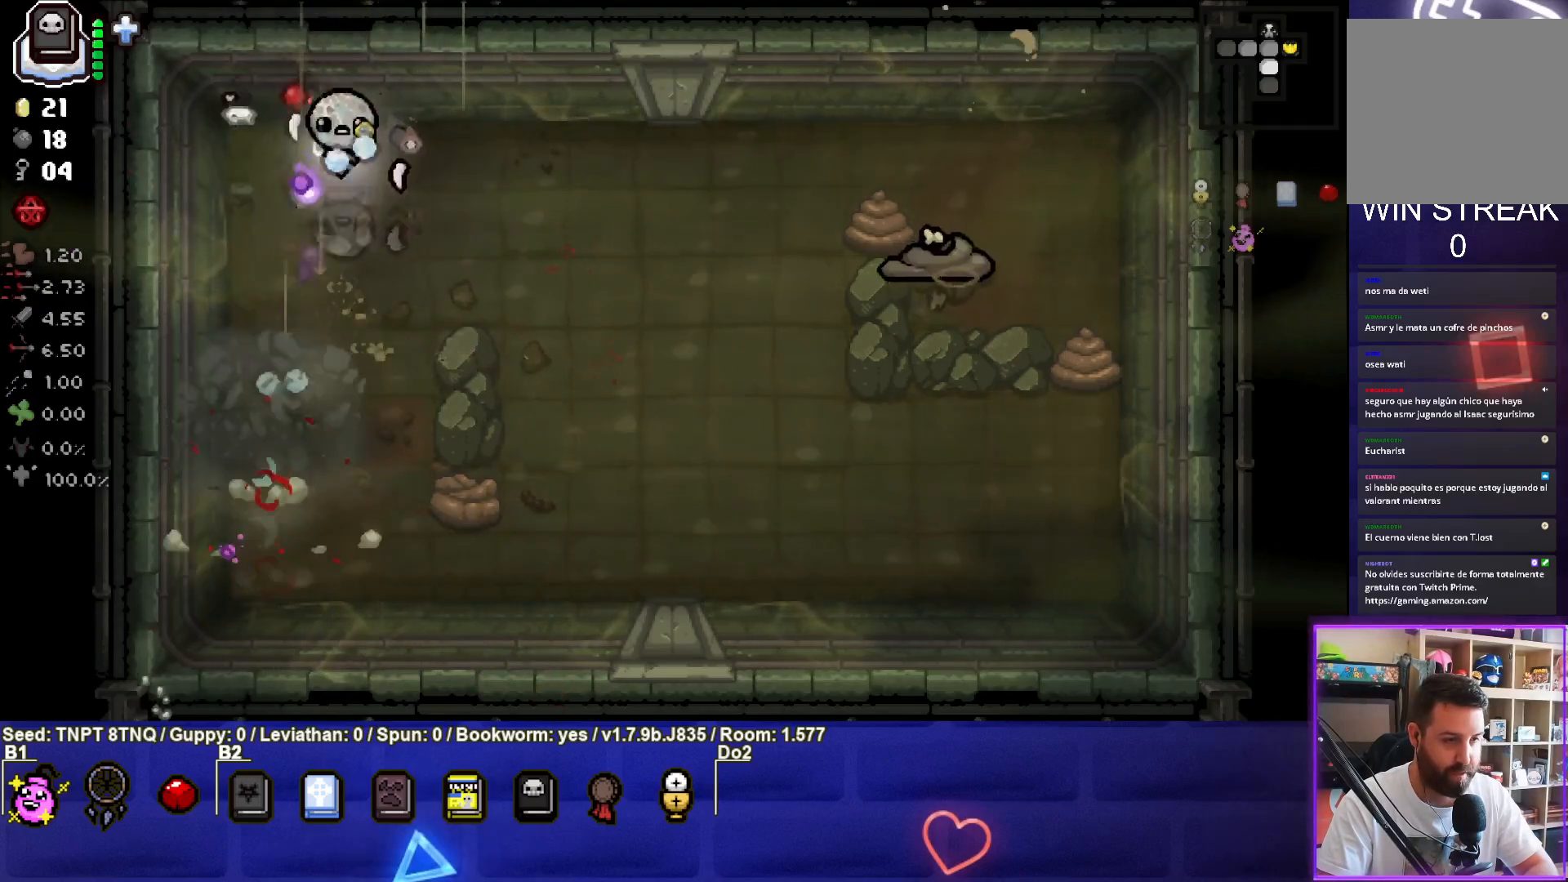
{"buttons": ["CIRCLE"], "left_stick": "right", "right_stick": "center", "events": [[17, "left_stick", "center"], [67, "CROSS", "up"], [133, "left_stick", "down"], [250, "CIRCLE", "down"], [300, "left_stick", "right"]]}
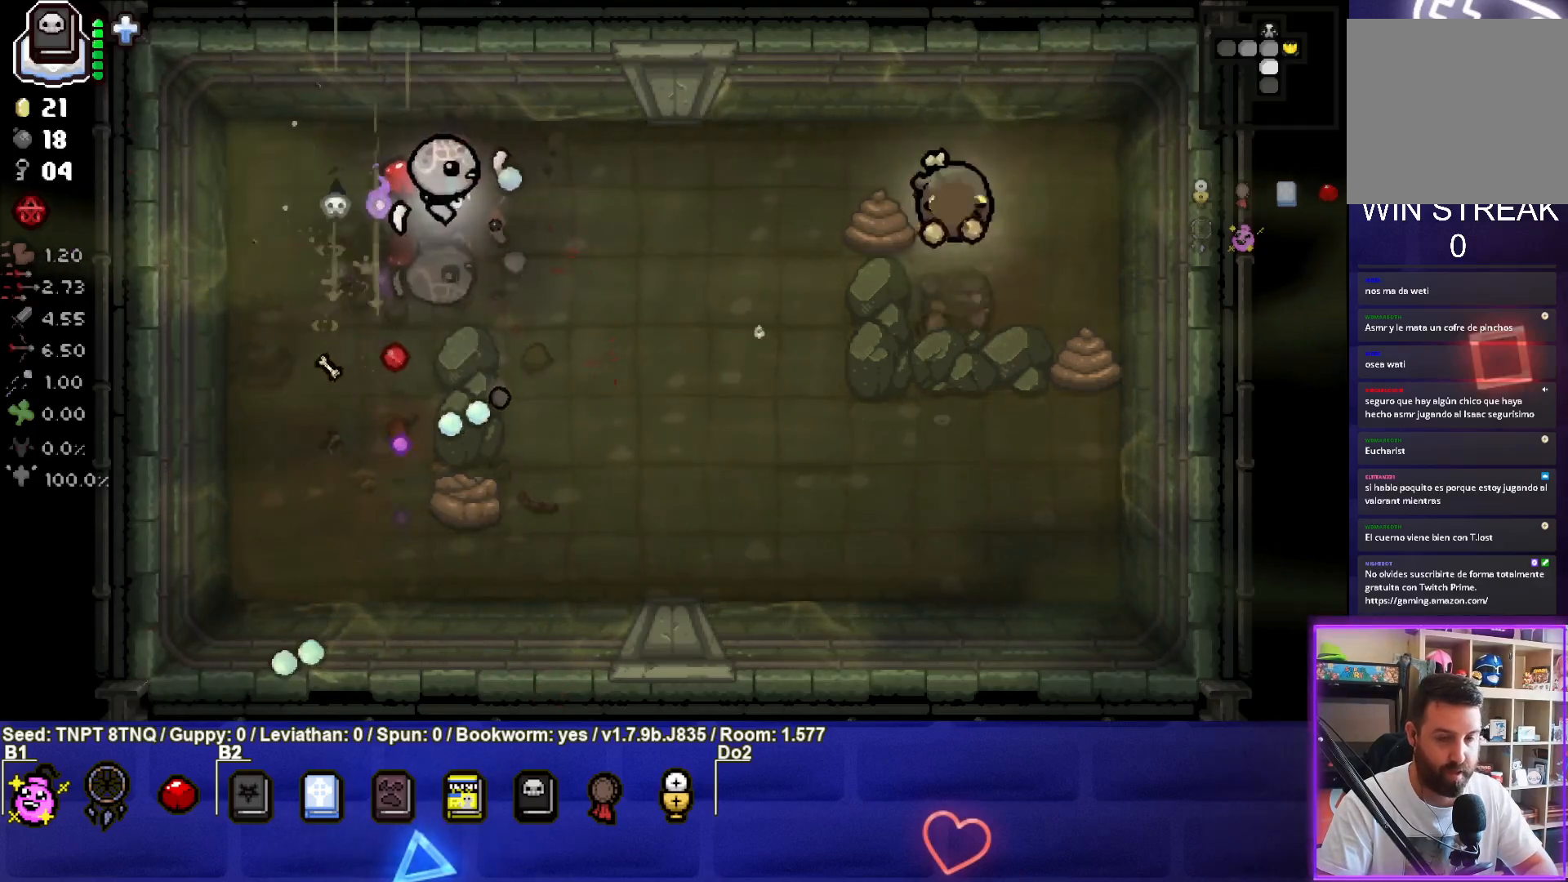
{"buttons": ["CIRCLE"], "left_stick": "right", "right_stick": "center", "events": [[33, "left_stick", "center"], [83, "left_stick", "down-left"], [383, "left_stick", "right"]]}
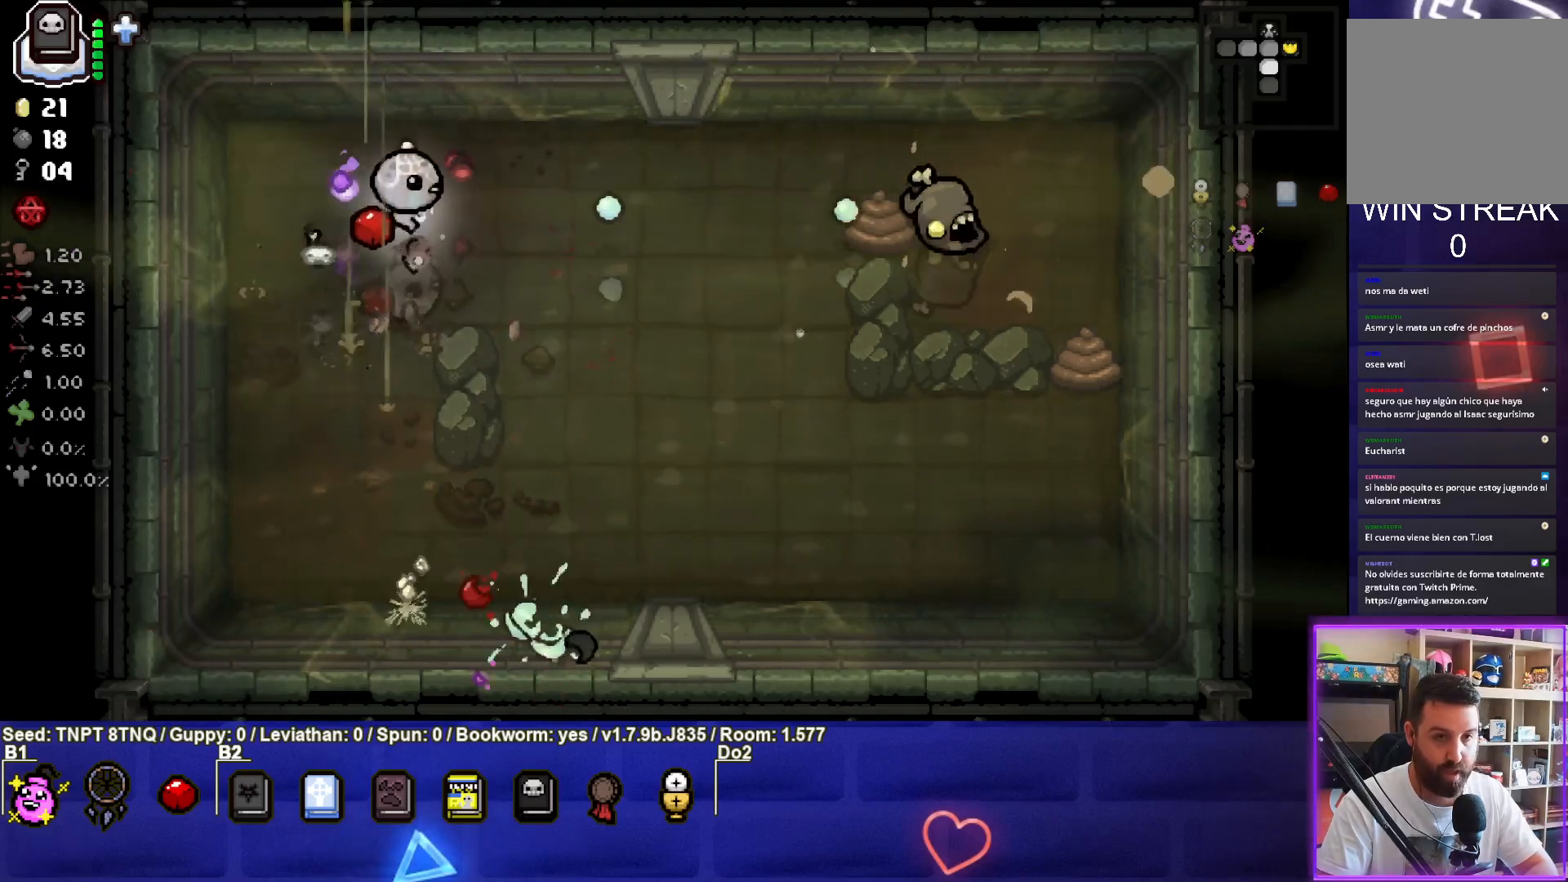
{"buttons": ["CIRCLE"], "left_stick": "center", "right_stick": "center", "events": [[350, "left_stick", "center"]]}
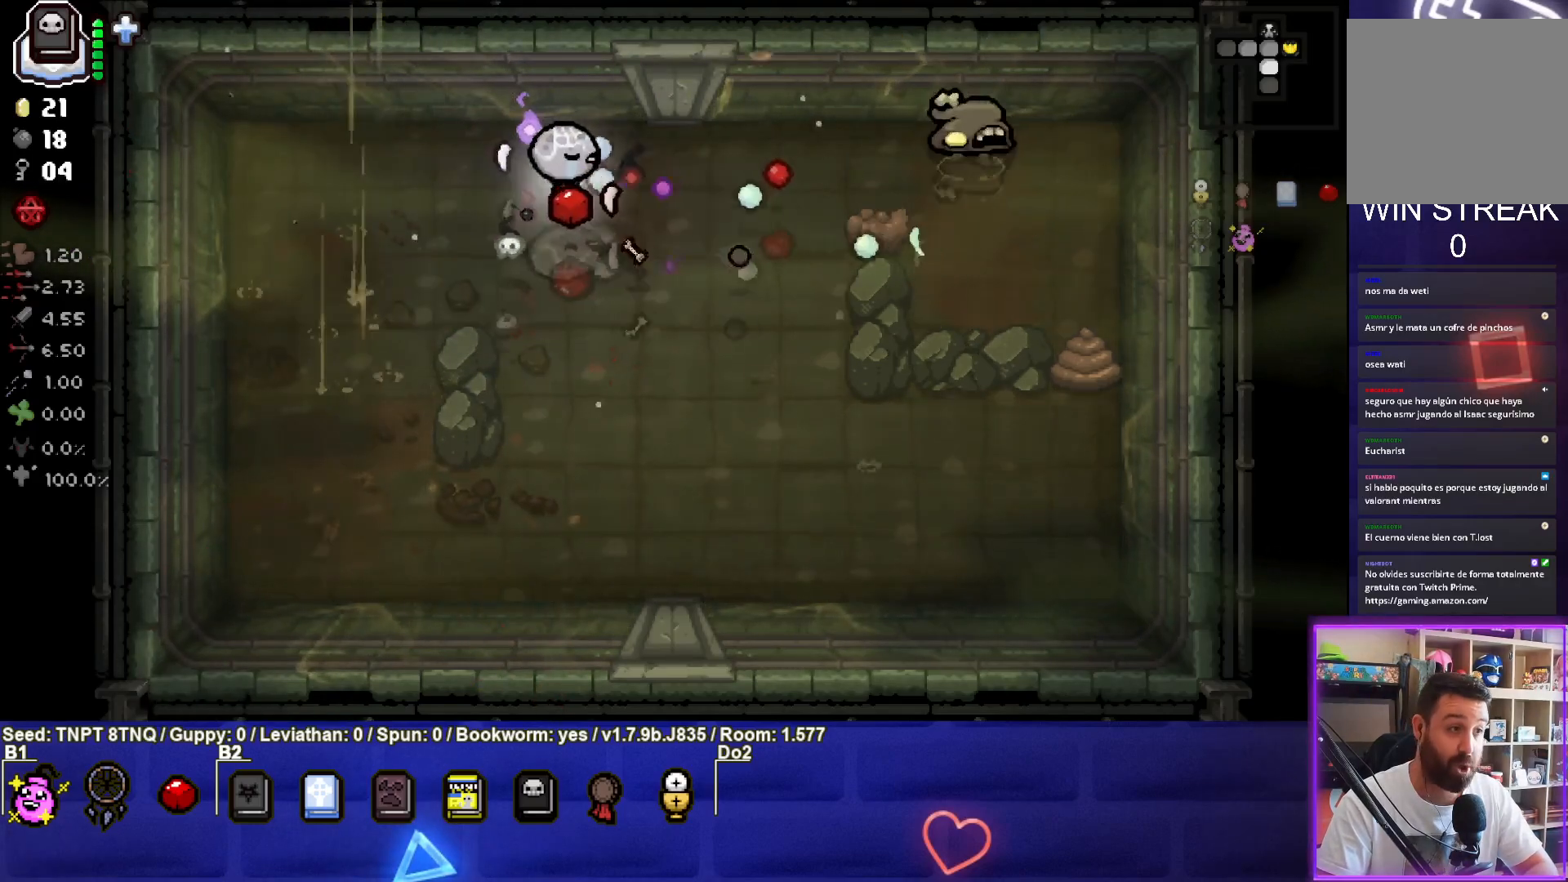
{"buttons": ["CIRCLE"], "left_stick": "right", "right_stick": "center", "events": [[33, "left_stick", "left"], [200, "left_stick", "center"], [333, "left_stick", "right"]]}
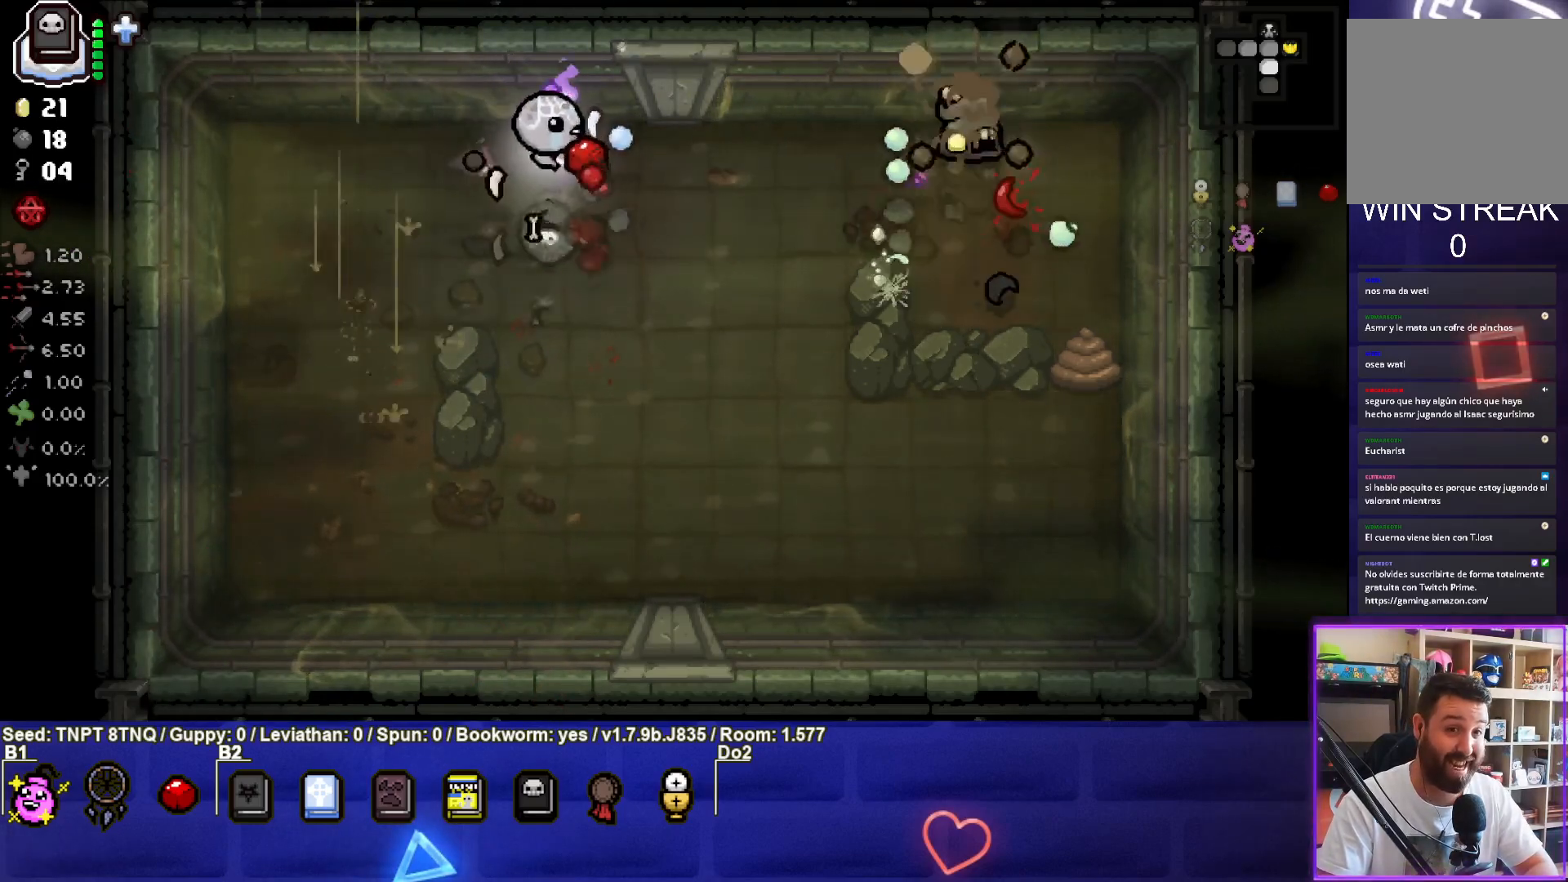
{"buttons": ["CIRCLE"], "left_stick": "right", "right_stick": "center", "events": [[67, "left_stick", "center"], [117, "left_stick", "down-left"], [317, "left_stick", "center"], [383, "left_stick", "right"]]}
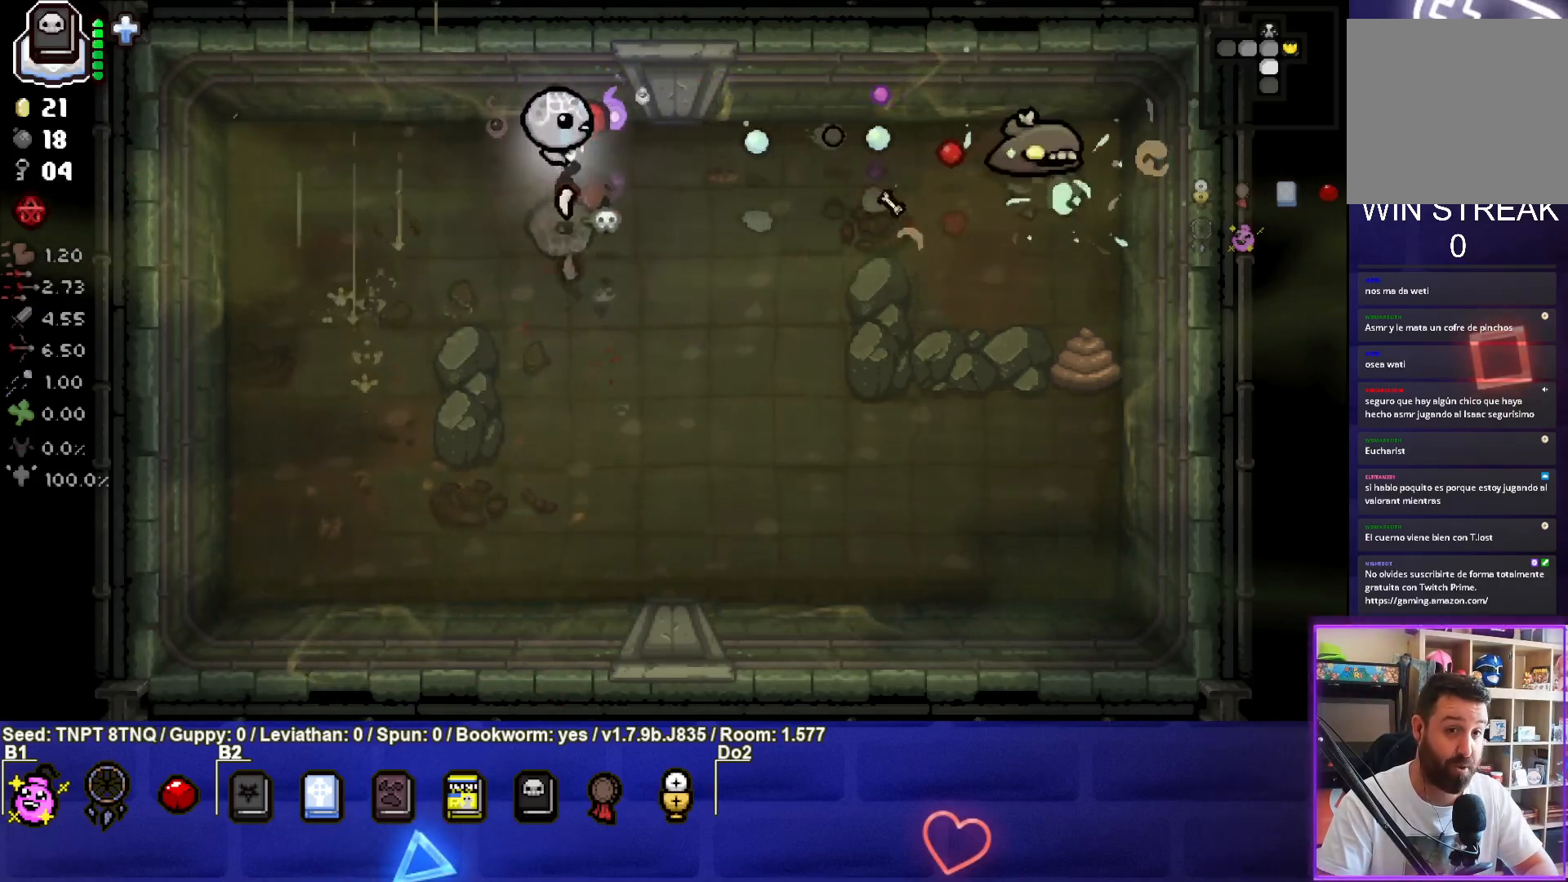
{"buttons": ["CIRCLE"], "left_stick": "left", "right_stick": "center", "events": [[367, "left_stick", "center"], [450, "left_stick", "left"]]}
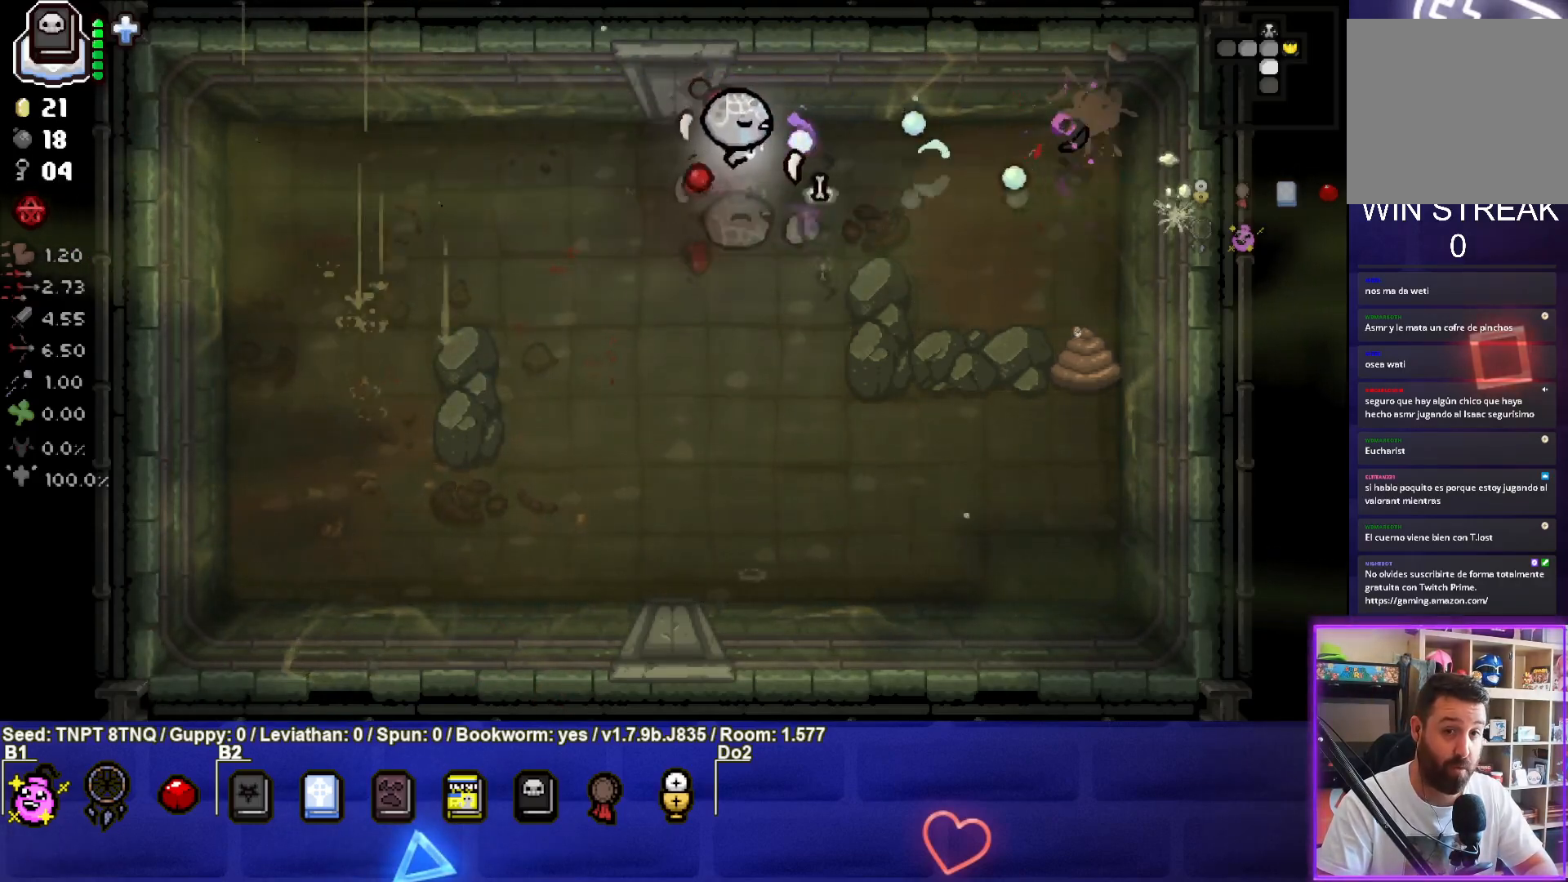
{"buttons": [], "left_stick": "down-left", "right_stick": "center", "events": [[117, "left_stick", "center"], [217, "left_stick", "left"], [300, "left_stick", "down-left"], [367, "CIRCLE", "up"]]}
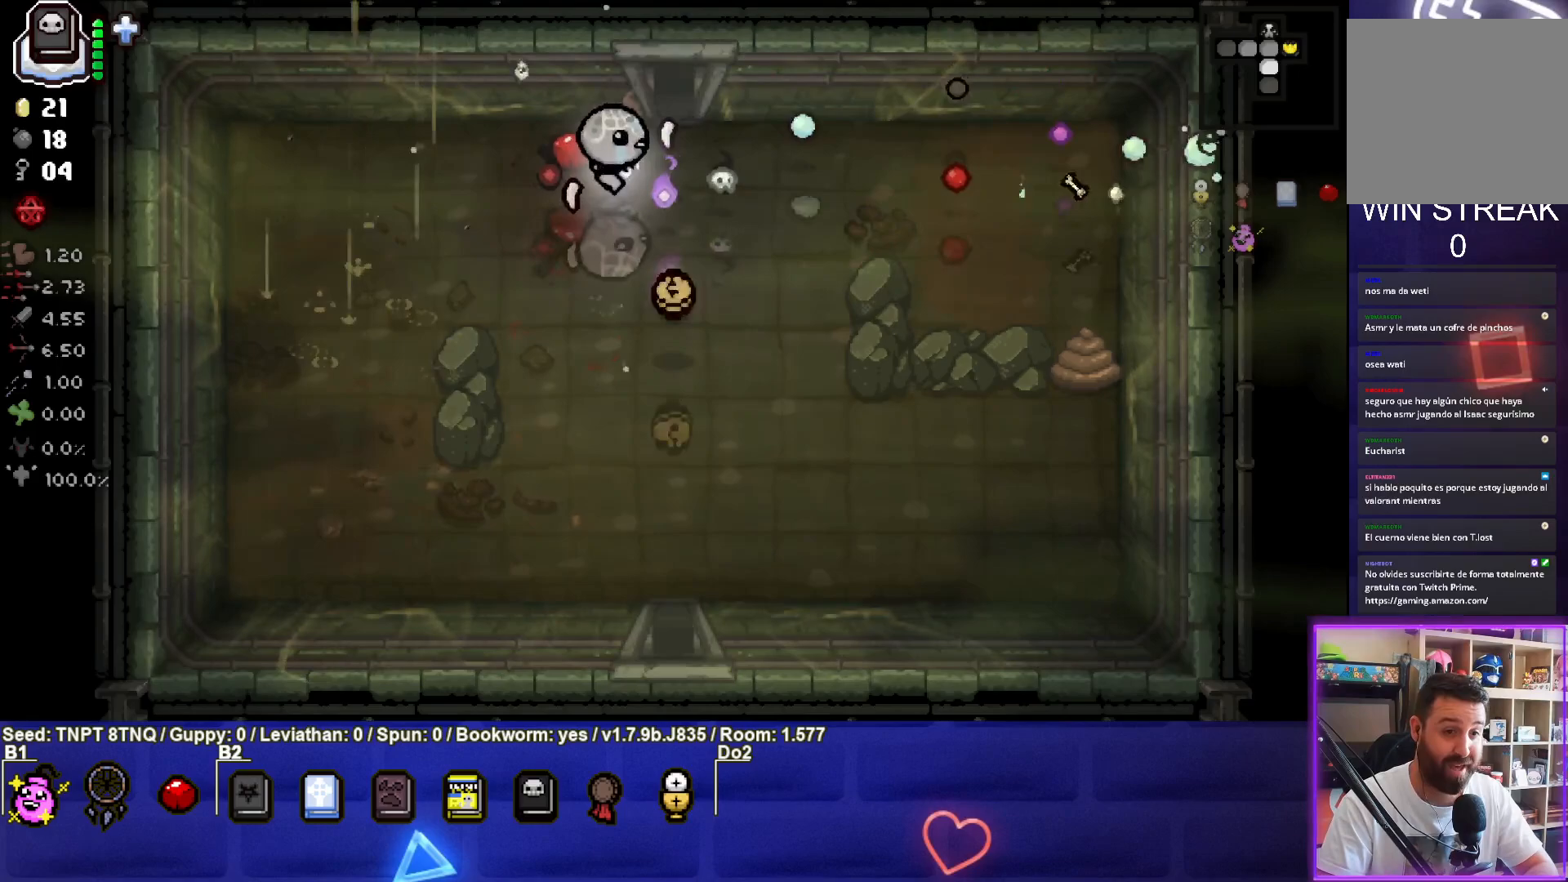
{"buttons": [], "left_stick": "down-right", "right_stick": "center", "events": [[17, "left_stick", "center"], [133, "left_stick", "down"], [217, "left_stick", "down-right"]]}
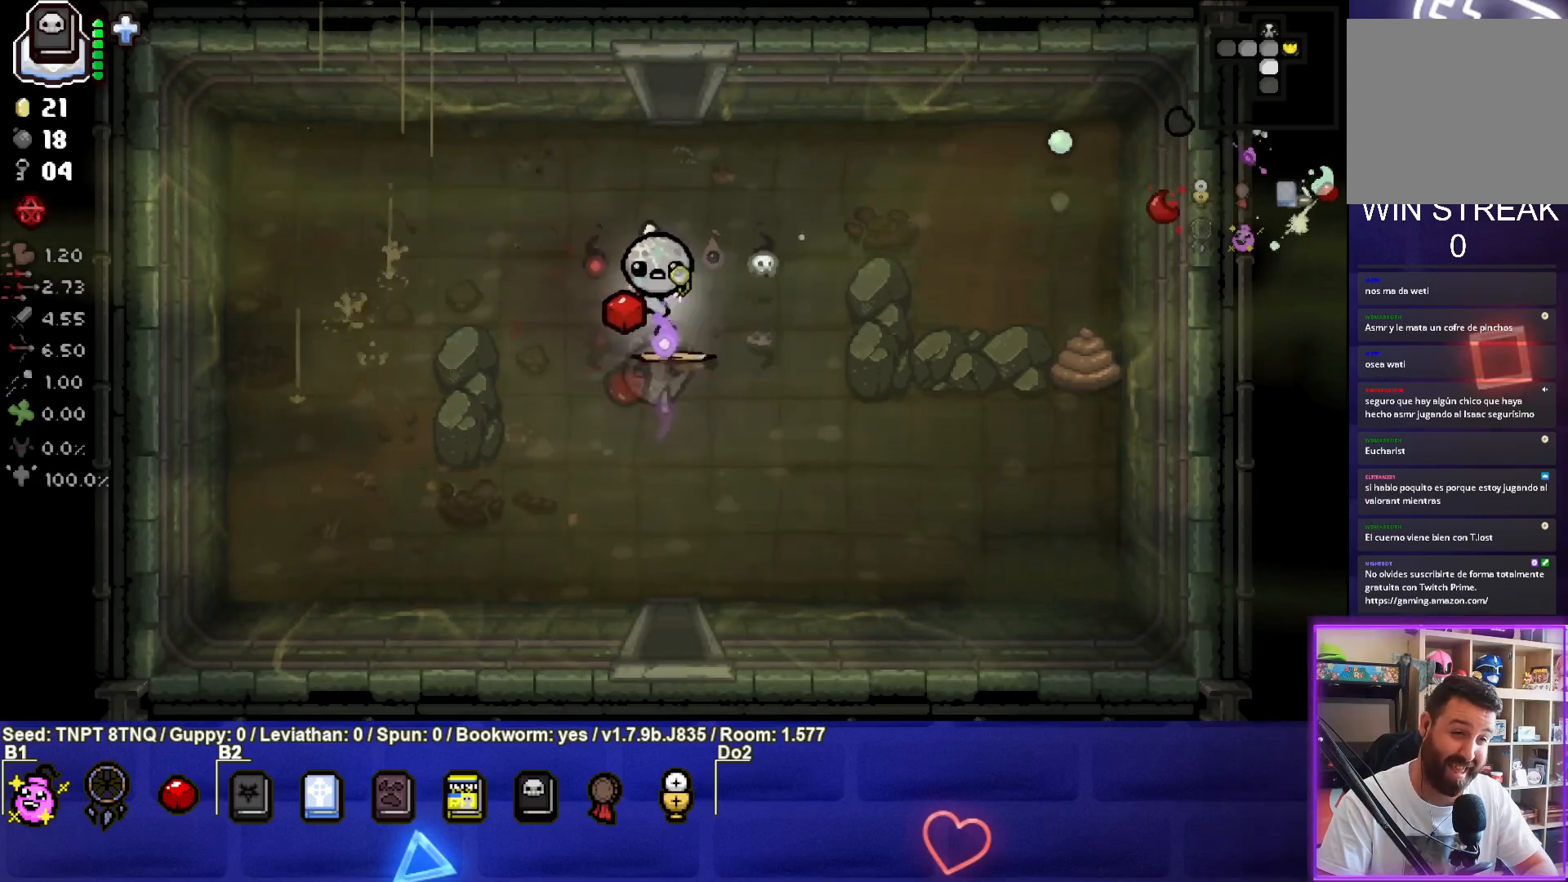
{"buttons": ["L2"], "left_stick": "center", "right_stick": "center", "events": [[117, "left_stick", "center"], [183, "left_stick", "down-left"], [350, "left_stick", "center"], [450, "L2", "down"]]}
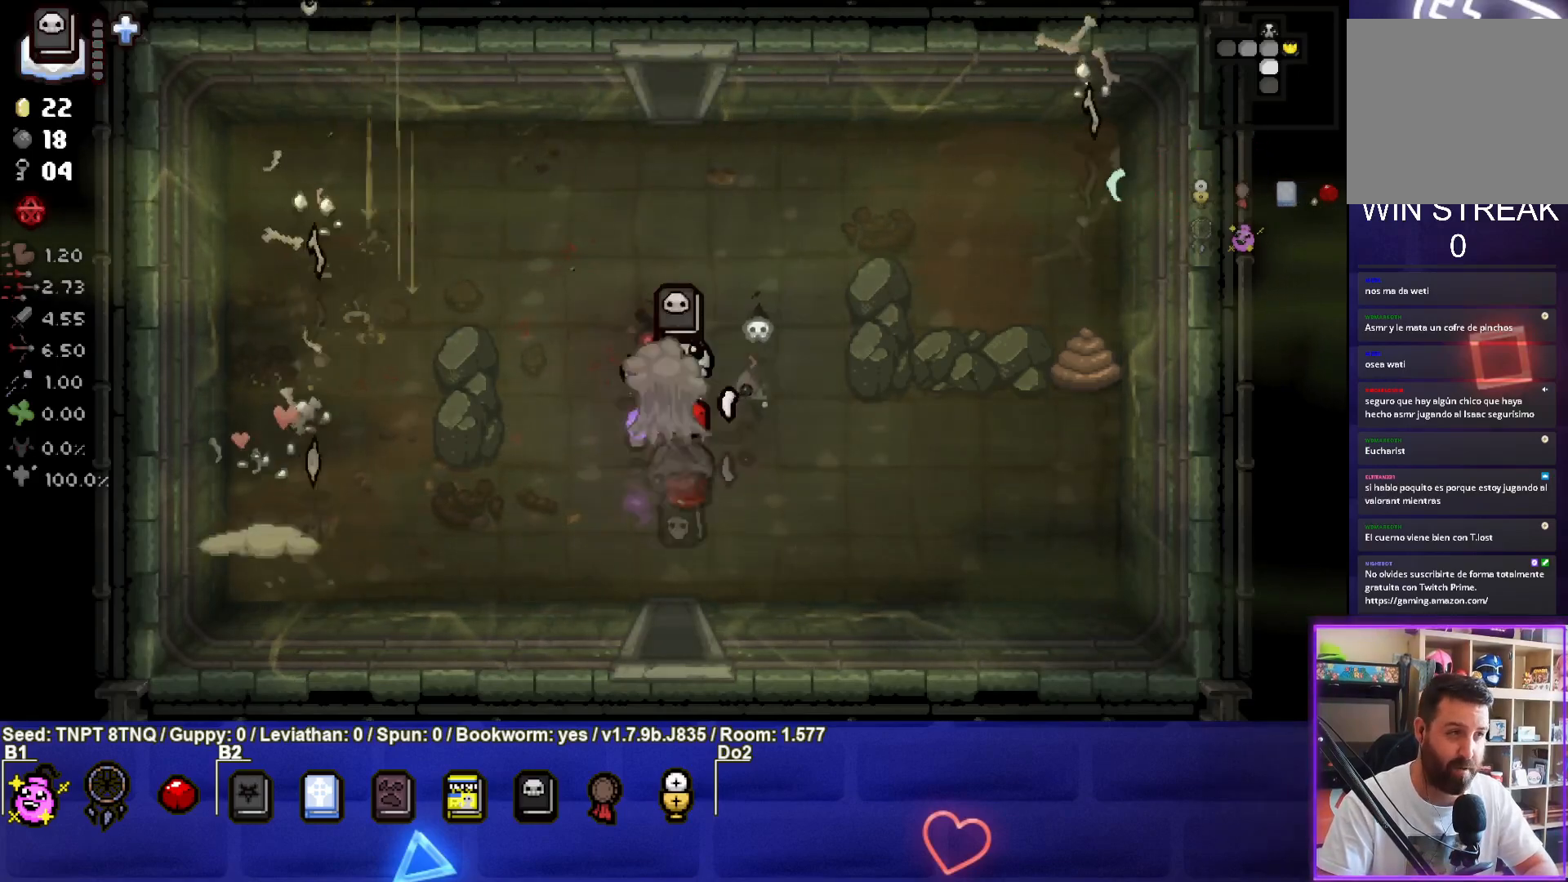
{"buttons": [], "left_stick": "center", "right_stick": "center", "events": [[83, "L2", "up"]]}
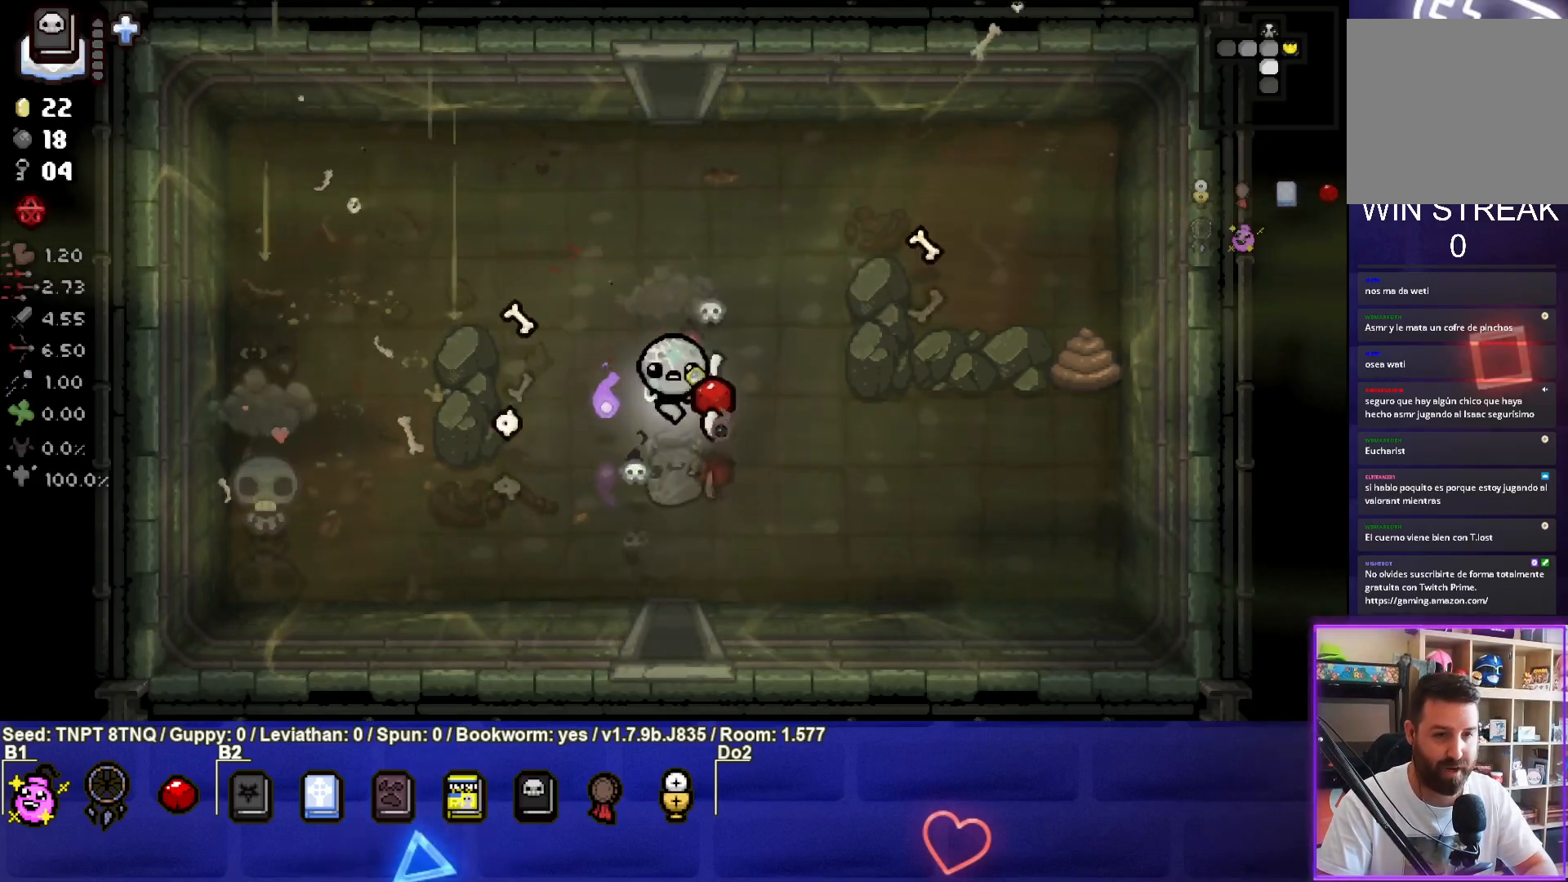
{"buttons": [], "left_stick": "down", "right_stick": "center", "events": [[300, "left_stick", "down"]]}
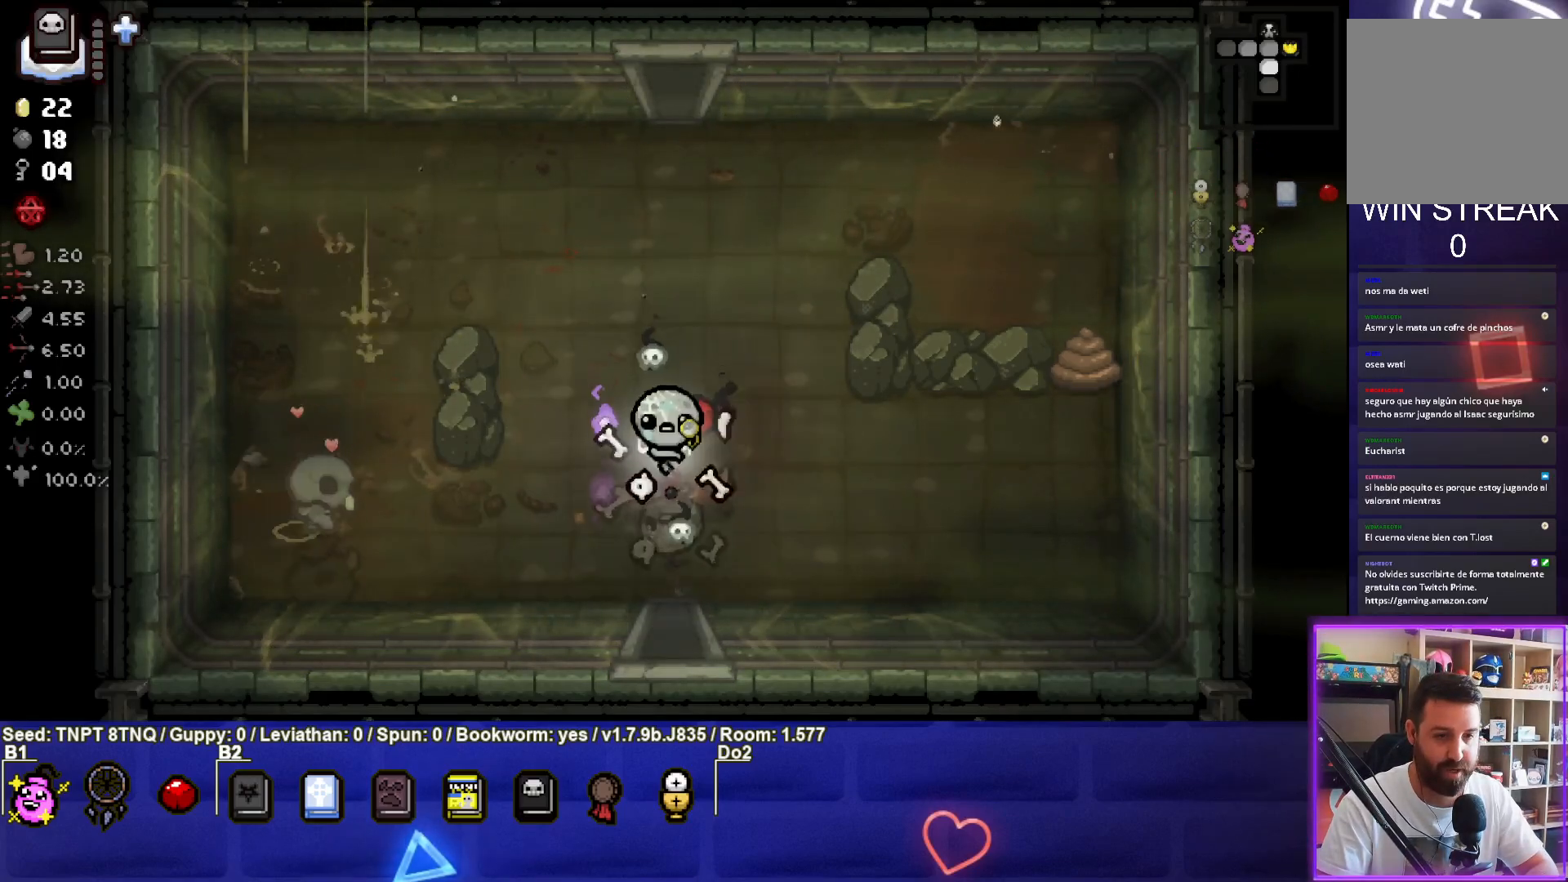
{"buttons": ["CROSS"], "left_stick": "center", "right_stick": "center", "events": [[450, "CROSS", "down"], [483, "left_stick", "center"]]}
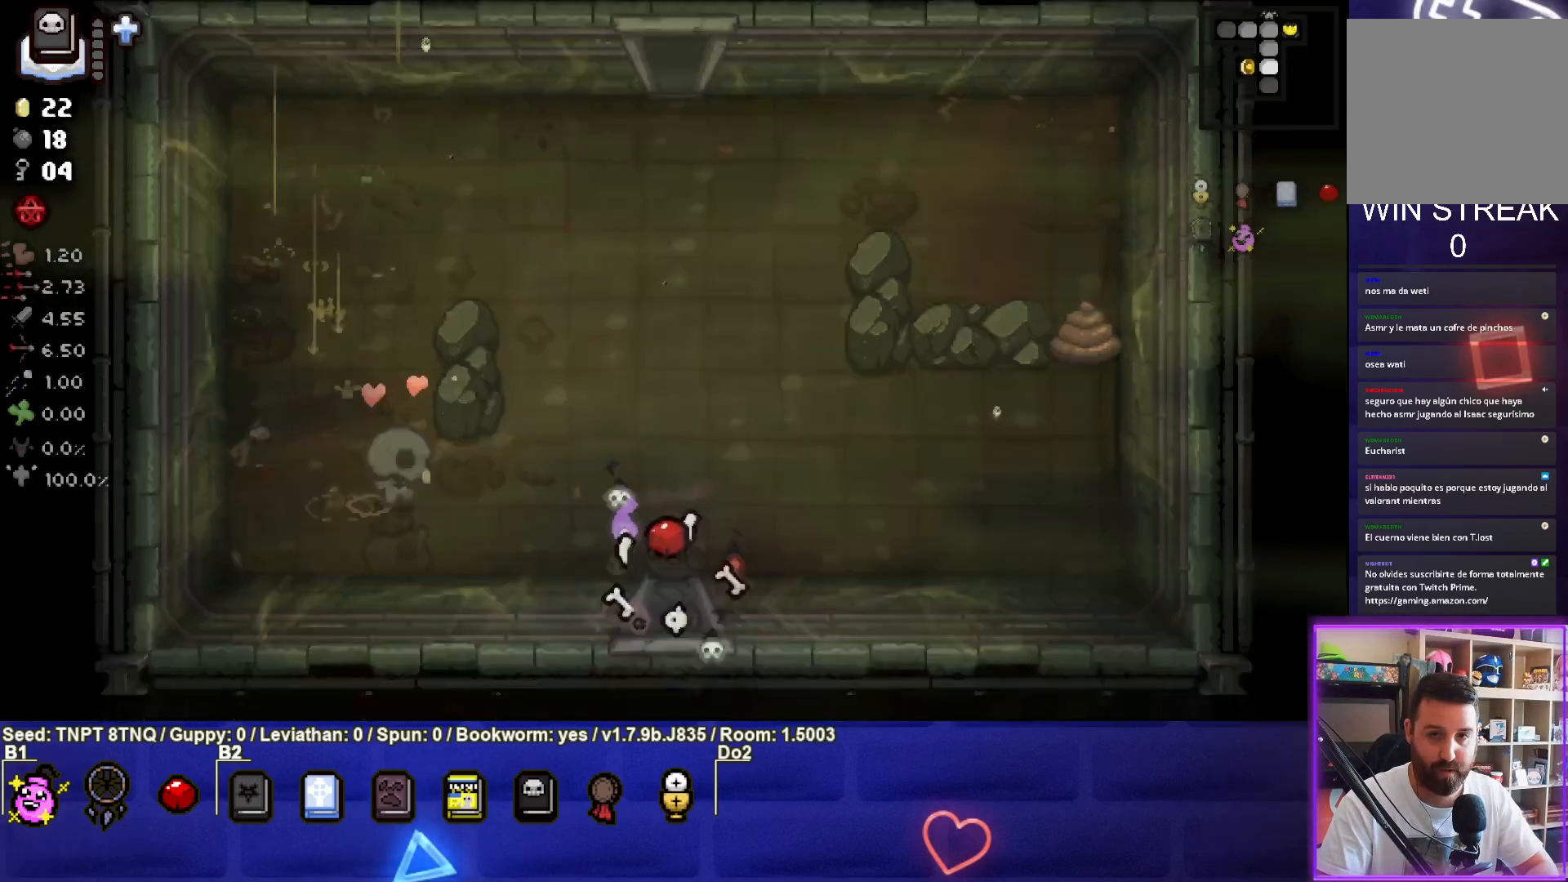
{"buttons": ["CROSS"], "left_stick": "center", "right_stick": "center", "events": []}
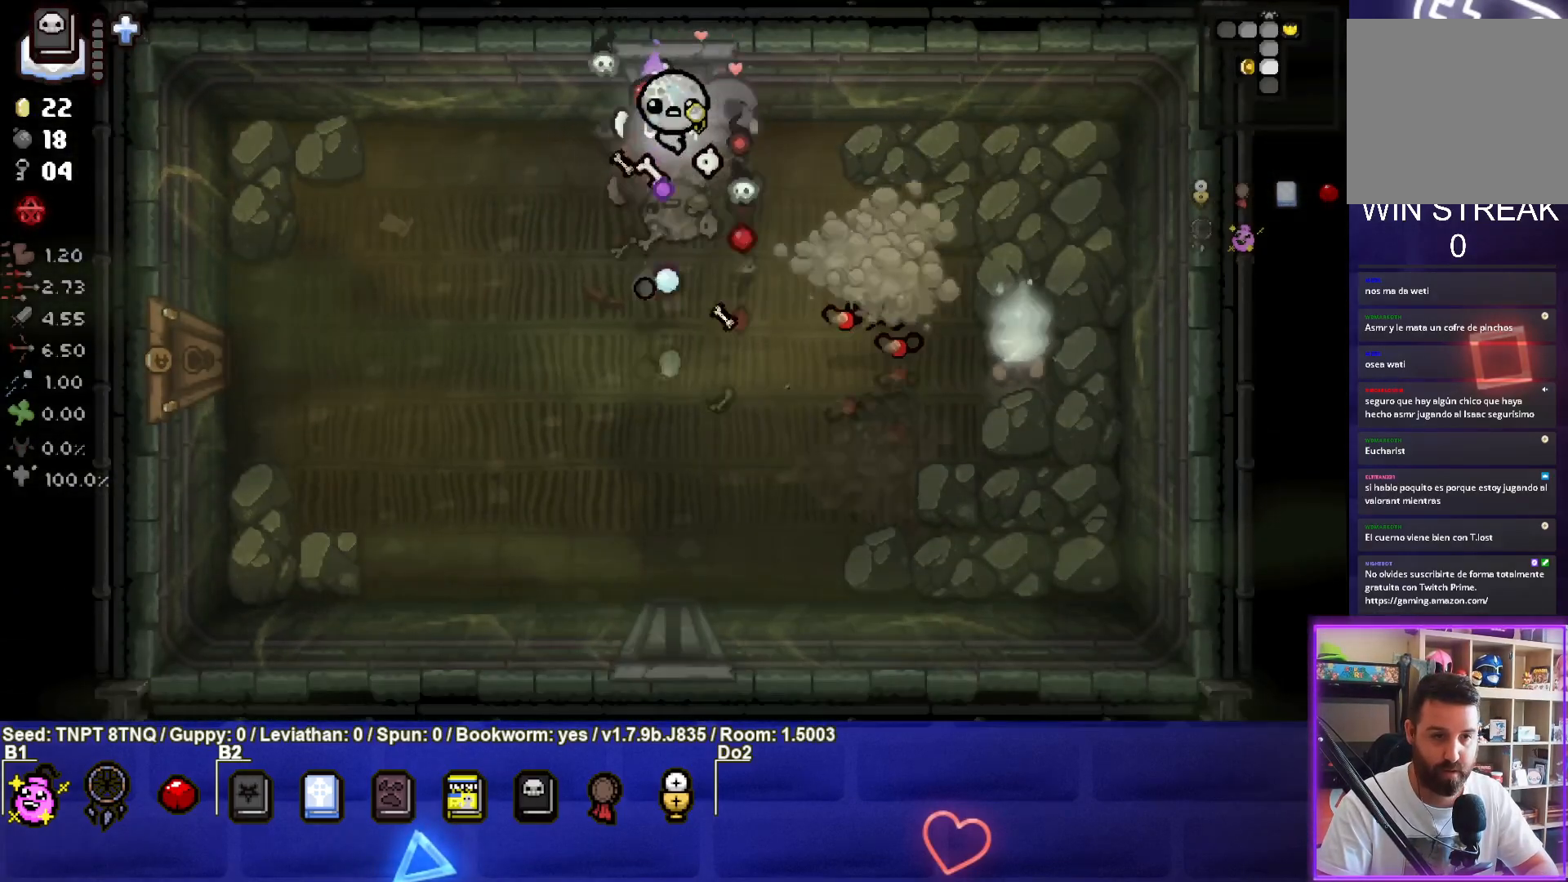
{"buttons": ["CIRCLE"], "left_stick": "down-left", "right_stick": "center", "events": [[67, "CROSS", "up"], [83, "left_stick", "down"], [300, "CIRCLE", "down"], [500, "left_stick", "down-left"]]}
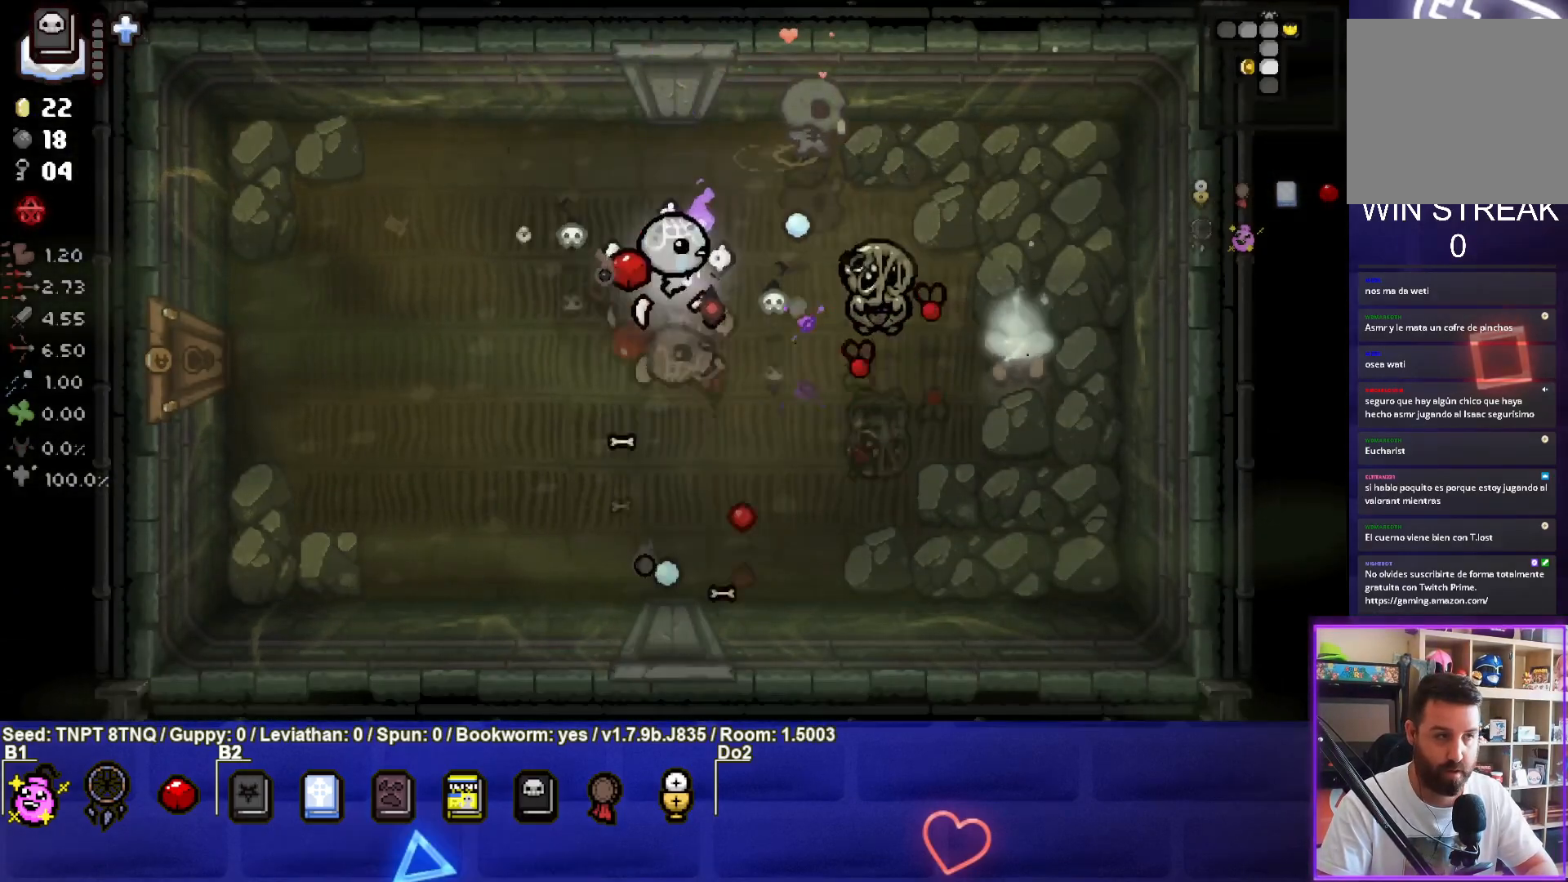
{"buttons": ["CIRCLE"], "left_stick": "left", "right_stick": "center", "events": [[267, "left_stick", "center"], [367, "left_stick", "left"]]}
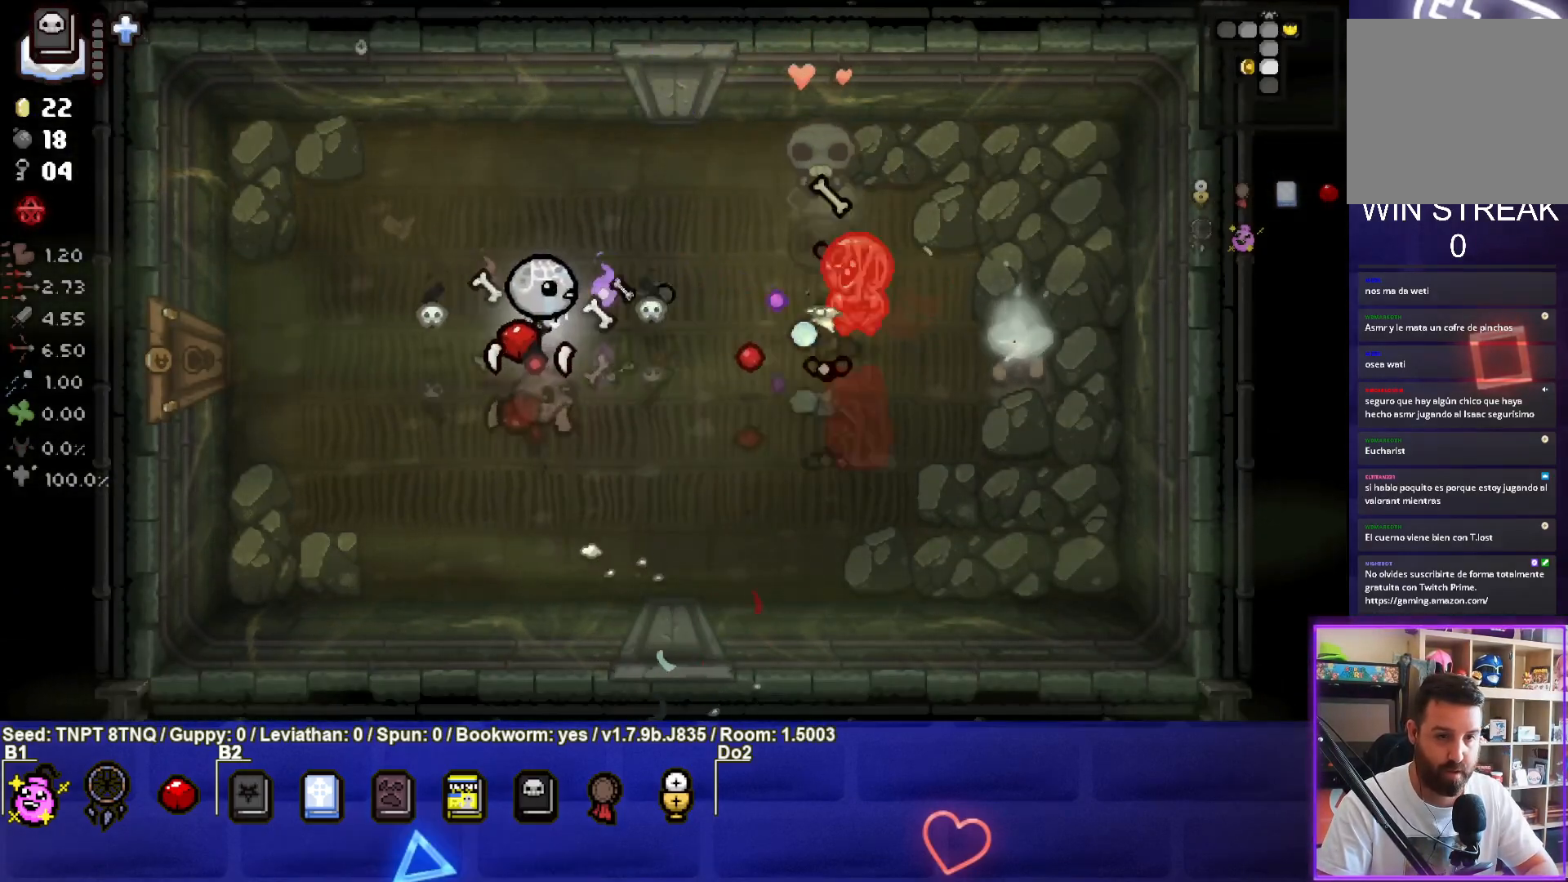
{"buttons": ["CIRCLE"], "left_stick": "up-right", "right_stick": "center", "events": [[17, "left_stick", "center"], [167, "left_stick", "left"], [283, "left_stick", "center"], [383, "left_stick", "up-right"]]}
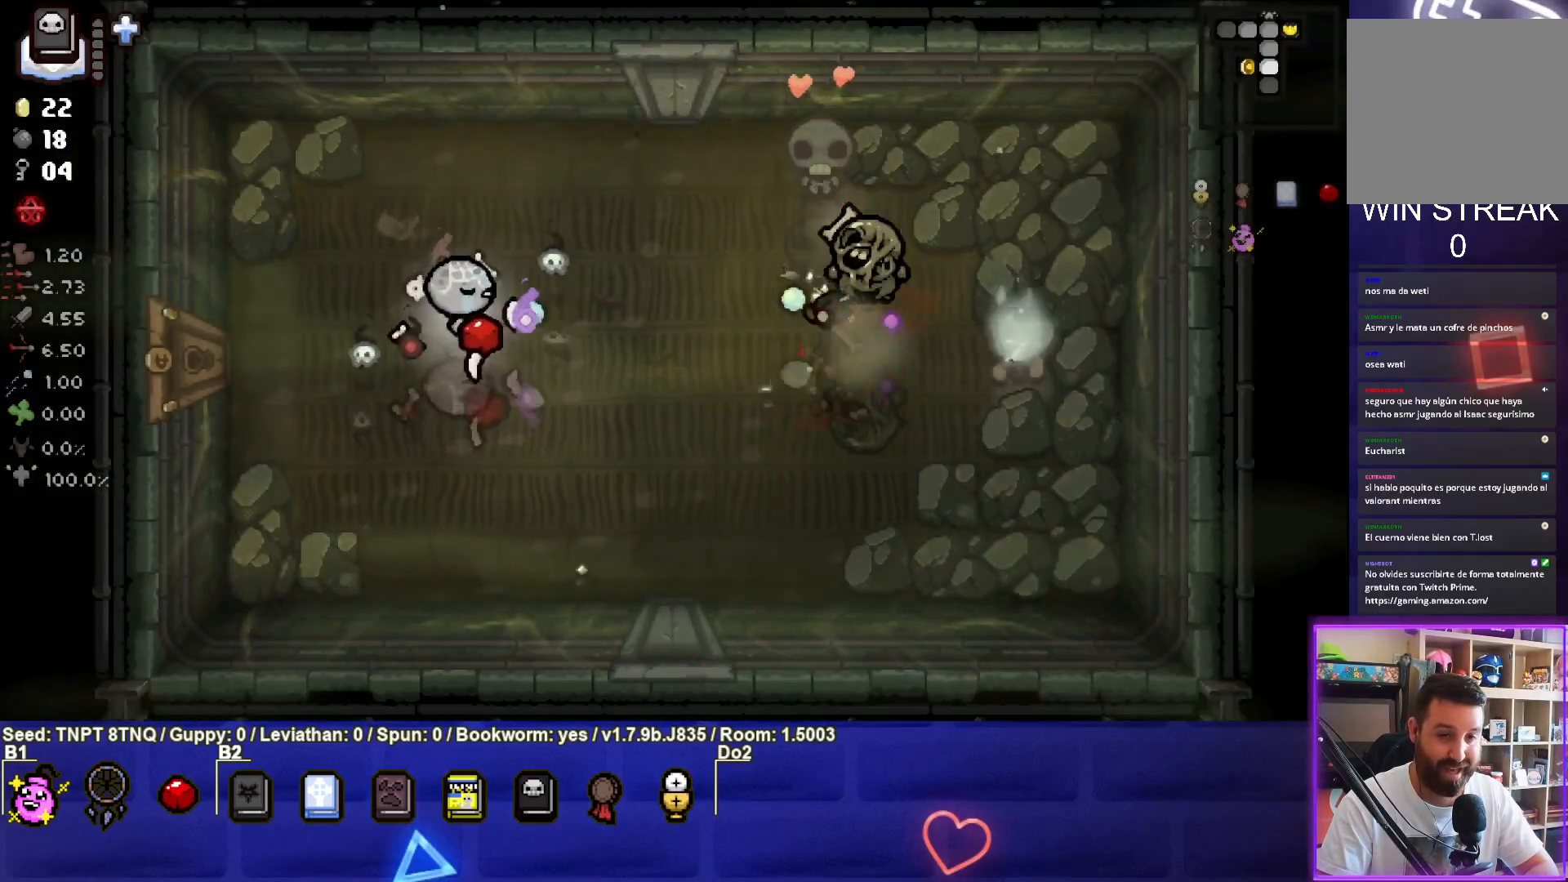
{"buttons": ["CIRCLE"], "left_stick": "center", "right_stick": "center", "events": [[17, "left_stick", "left"], [167, "left_stick", "center"], [250, "left_stick", "right"], [450, "left_stick", "center"]]}
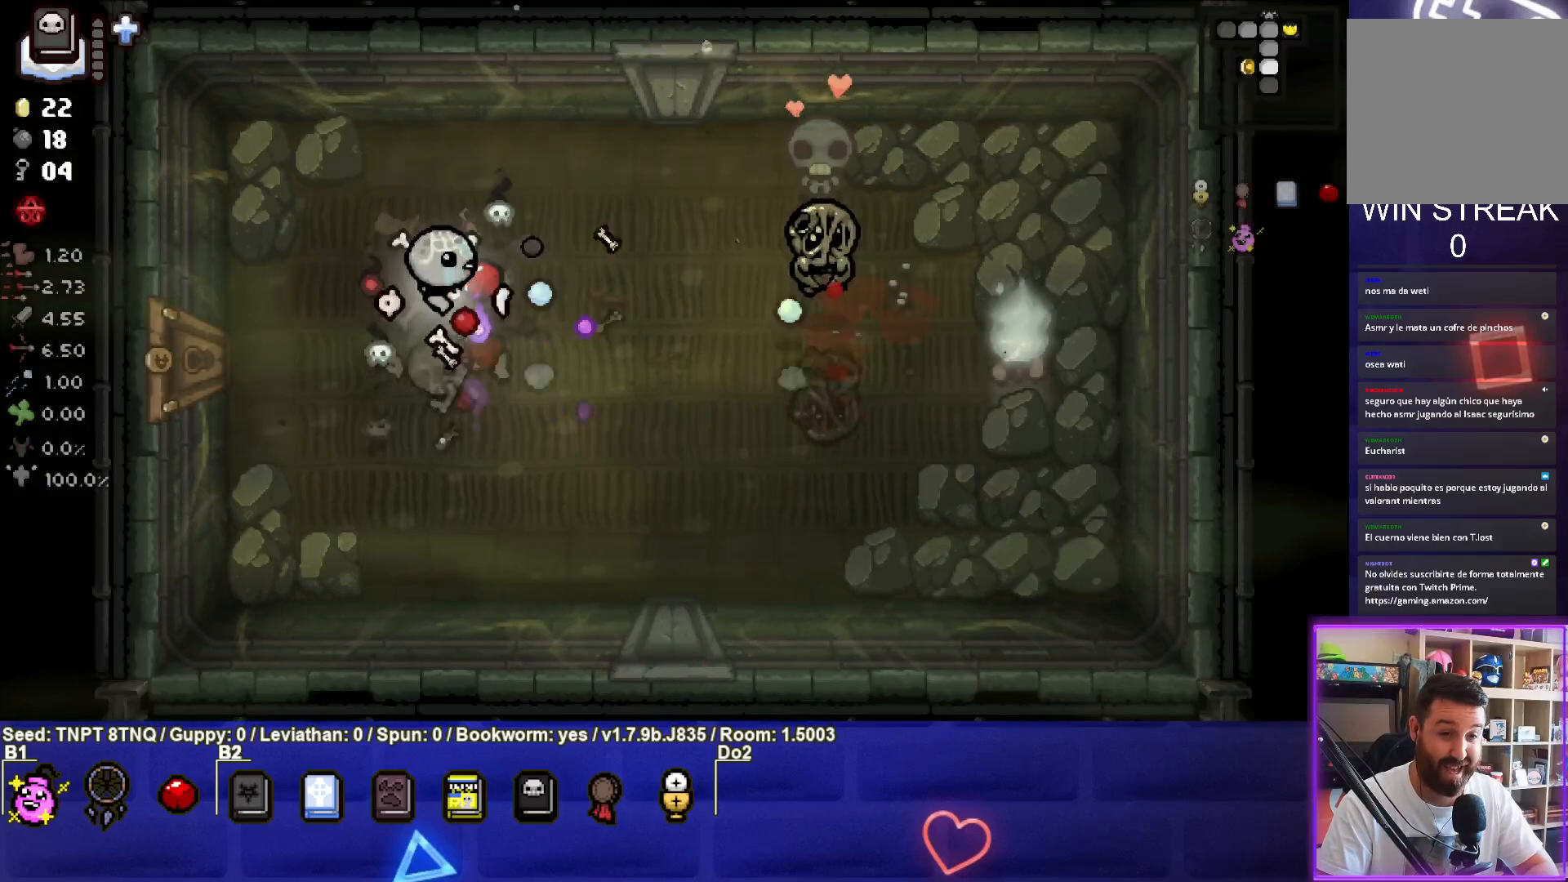
{"buttons": ["CIRCLE"], "left_stick": "center", "right_stick": "center", "events": [[50, "left_stick", "right"], [233, "left_stick", "center"], [283, "left_stick", "left"], [467, "left_stick", "center"]]}
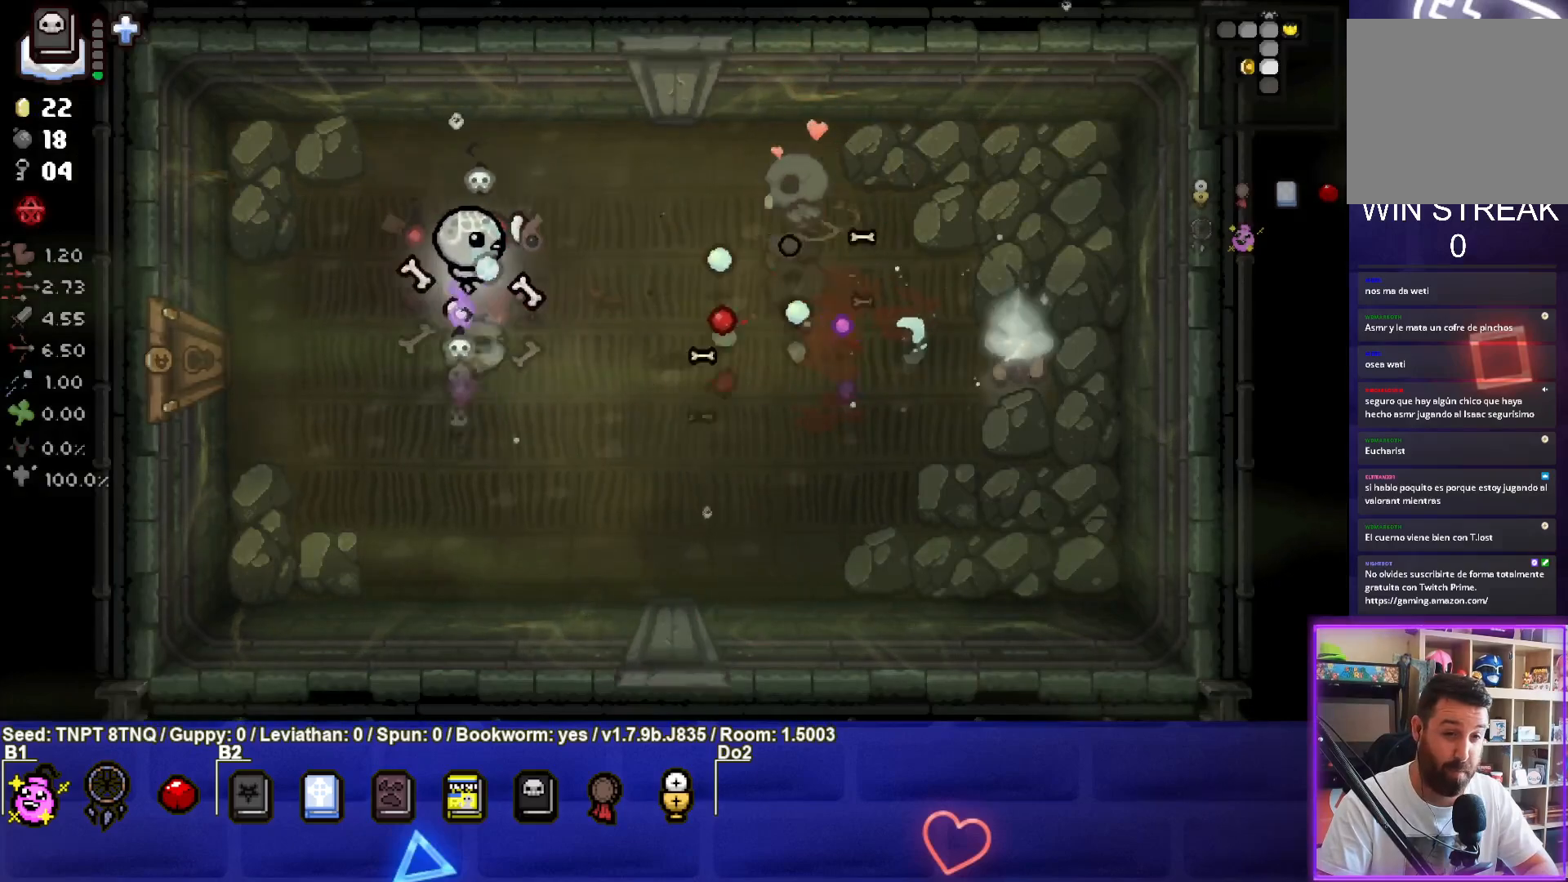
{"buttons": [], "left_stick": "down-right", "right_stick": "center", "events": [[83, "CIRCLE", "up"], [183, "left_stick", "down-right"]]}
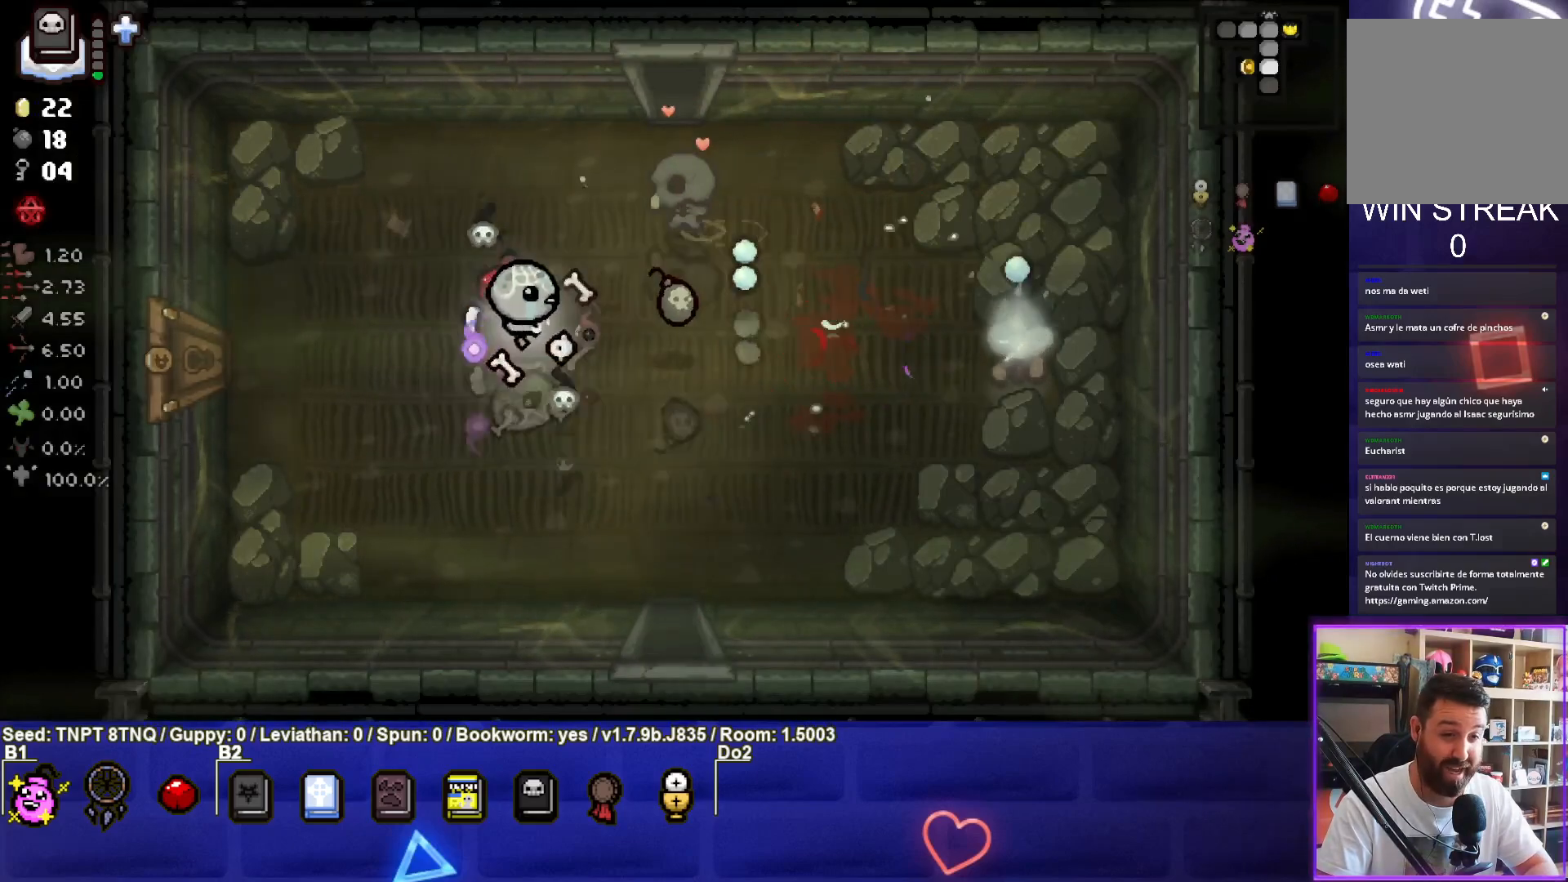
{"buttons": [], "left_stick": "left", "right_stick": "center", "events": [[317, "left_stick", "center"], [367, "left_stick", "left"]]}
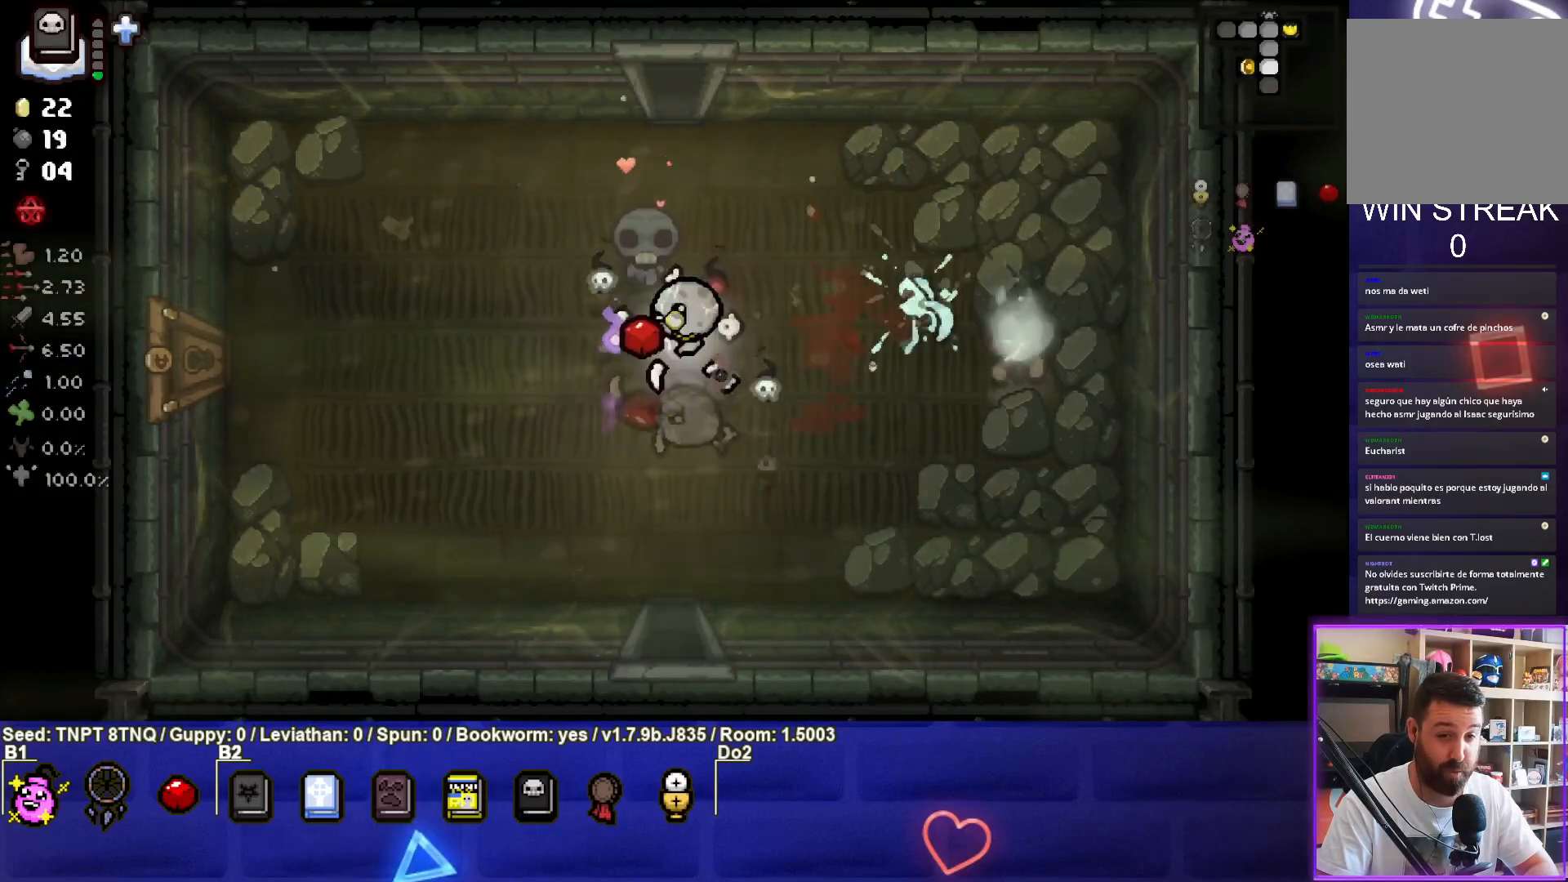
{"buttons": [], "left_stick": "left", "right_stick": "center", "events": []}
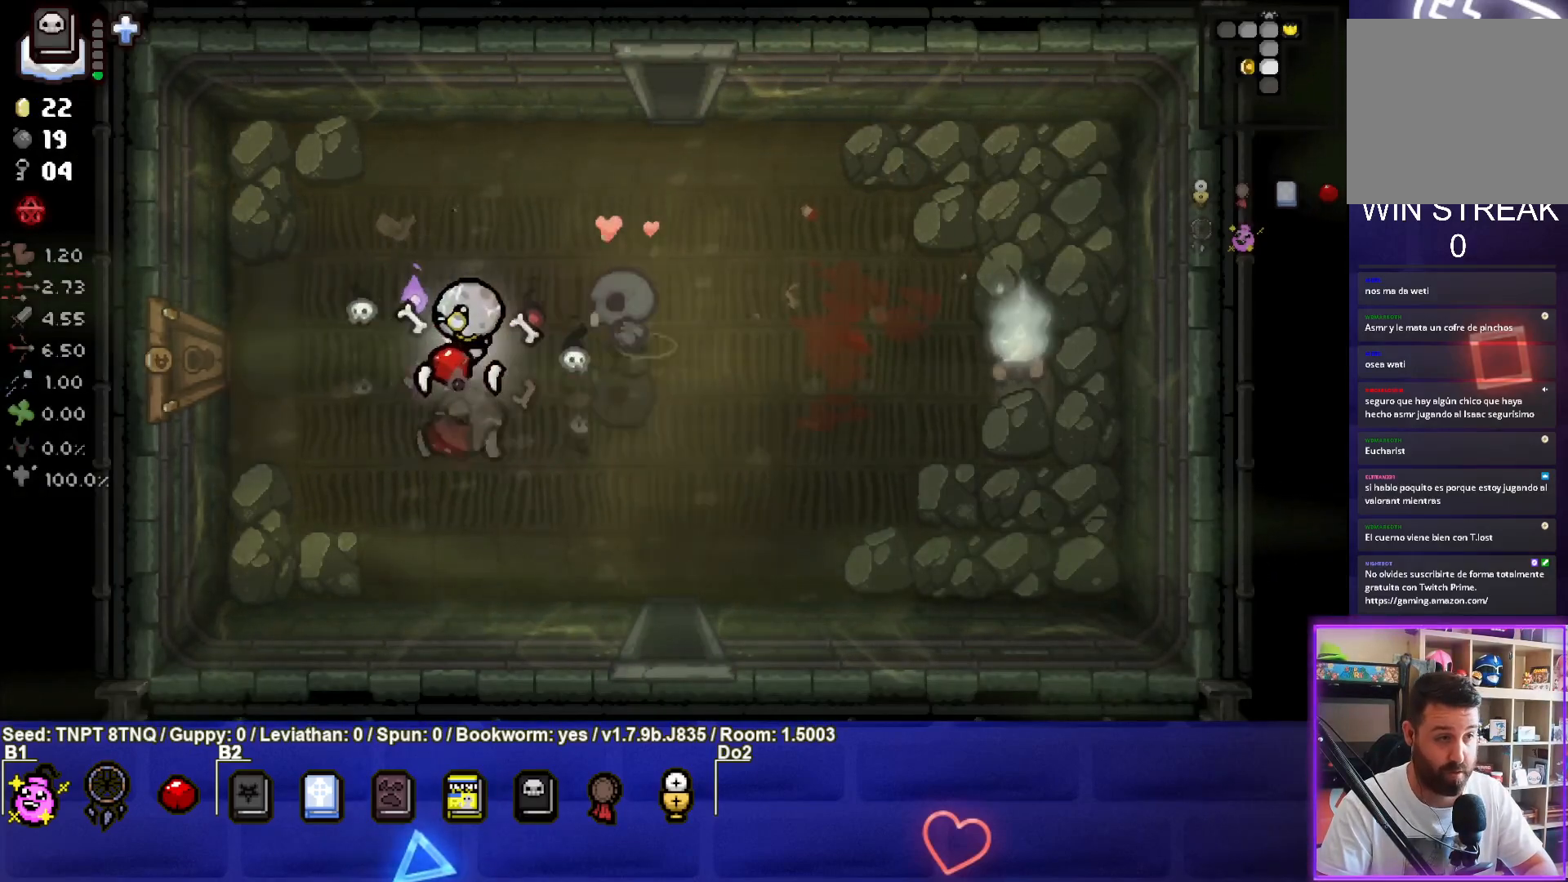
{"buttons": [], "left_stick": "left", "right_stick": "center", "events": []}
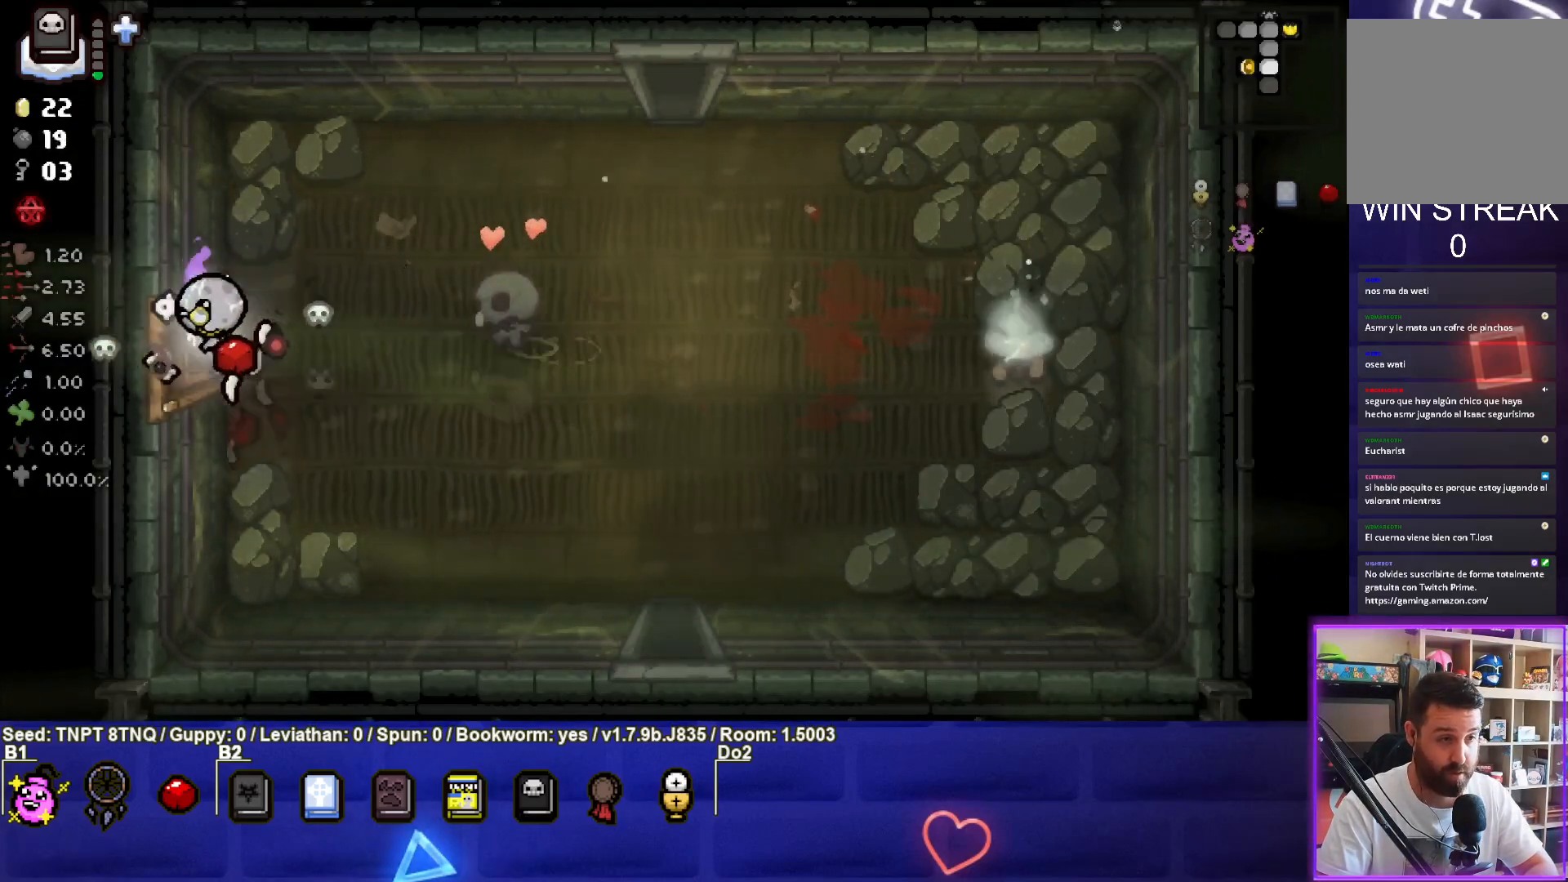
{"buttons": [], "left_stick": "center", "right_stick": "center", "events": [[183, "left_stick", "center"]]}
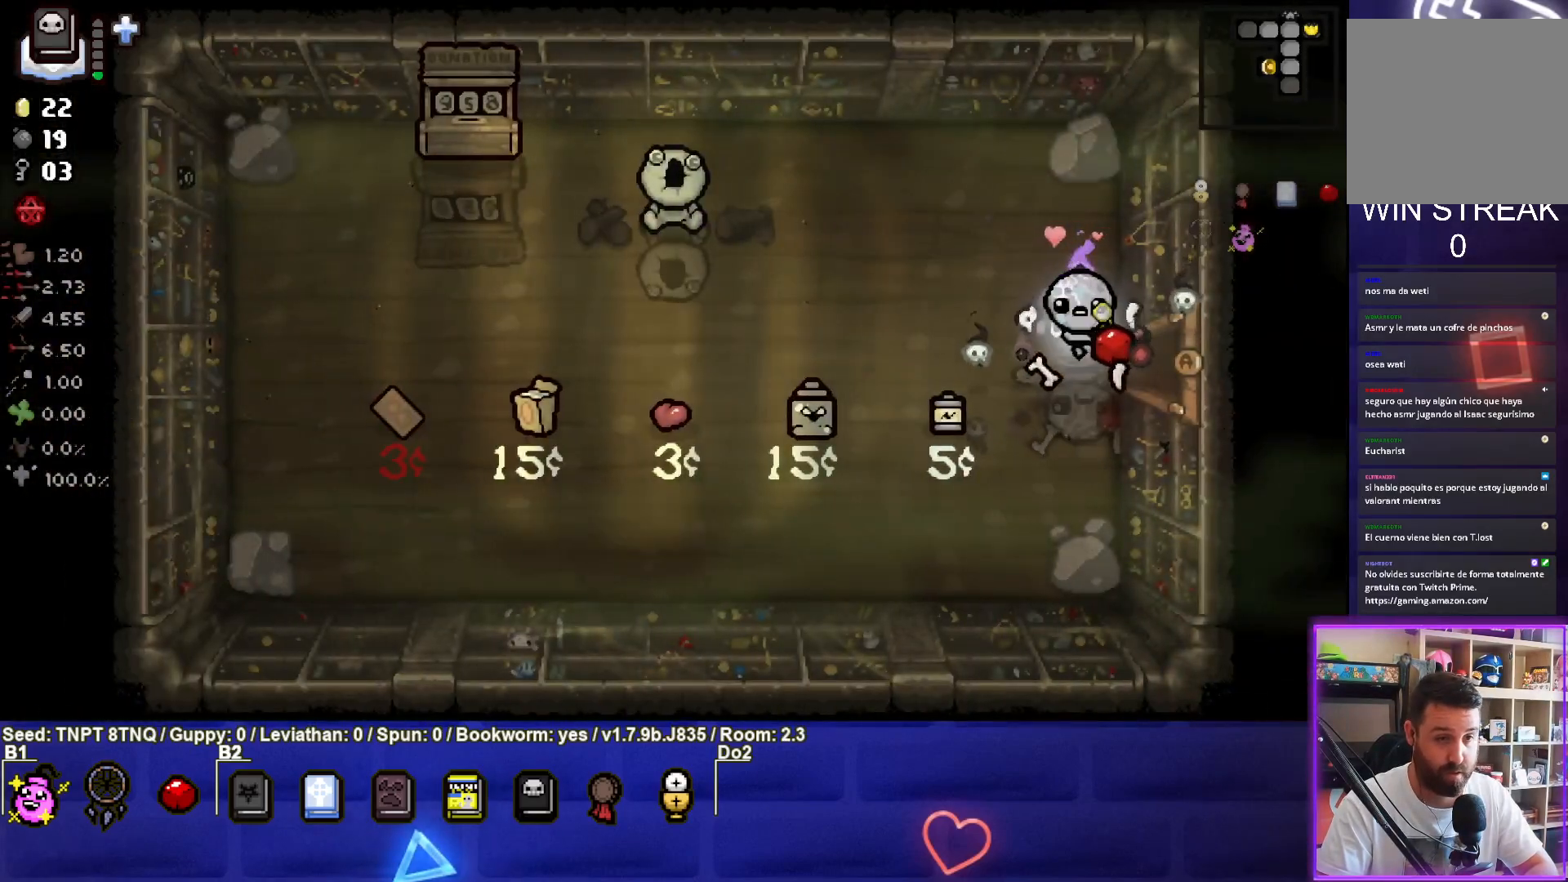
{"buttons": [], "left_stick": "up-left", "right_stick": "center", "events": [[483, "left_stick", "up-left"]]}
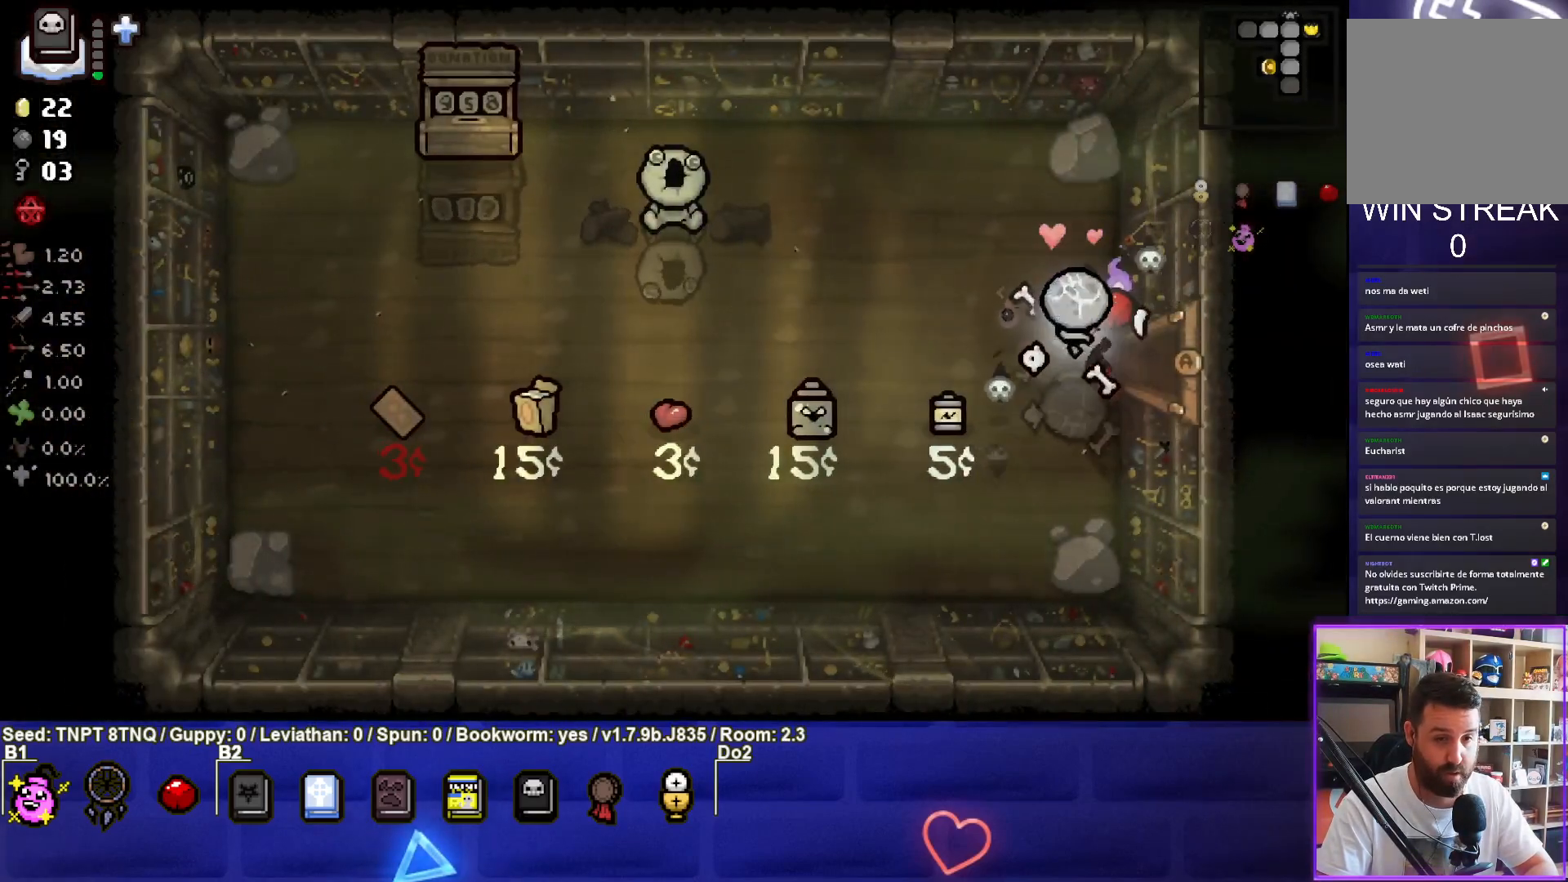
{"buttons": [], "left_stick": "left", "right_stick": "center", "events": [[167, "left_stick", "left"]]}
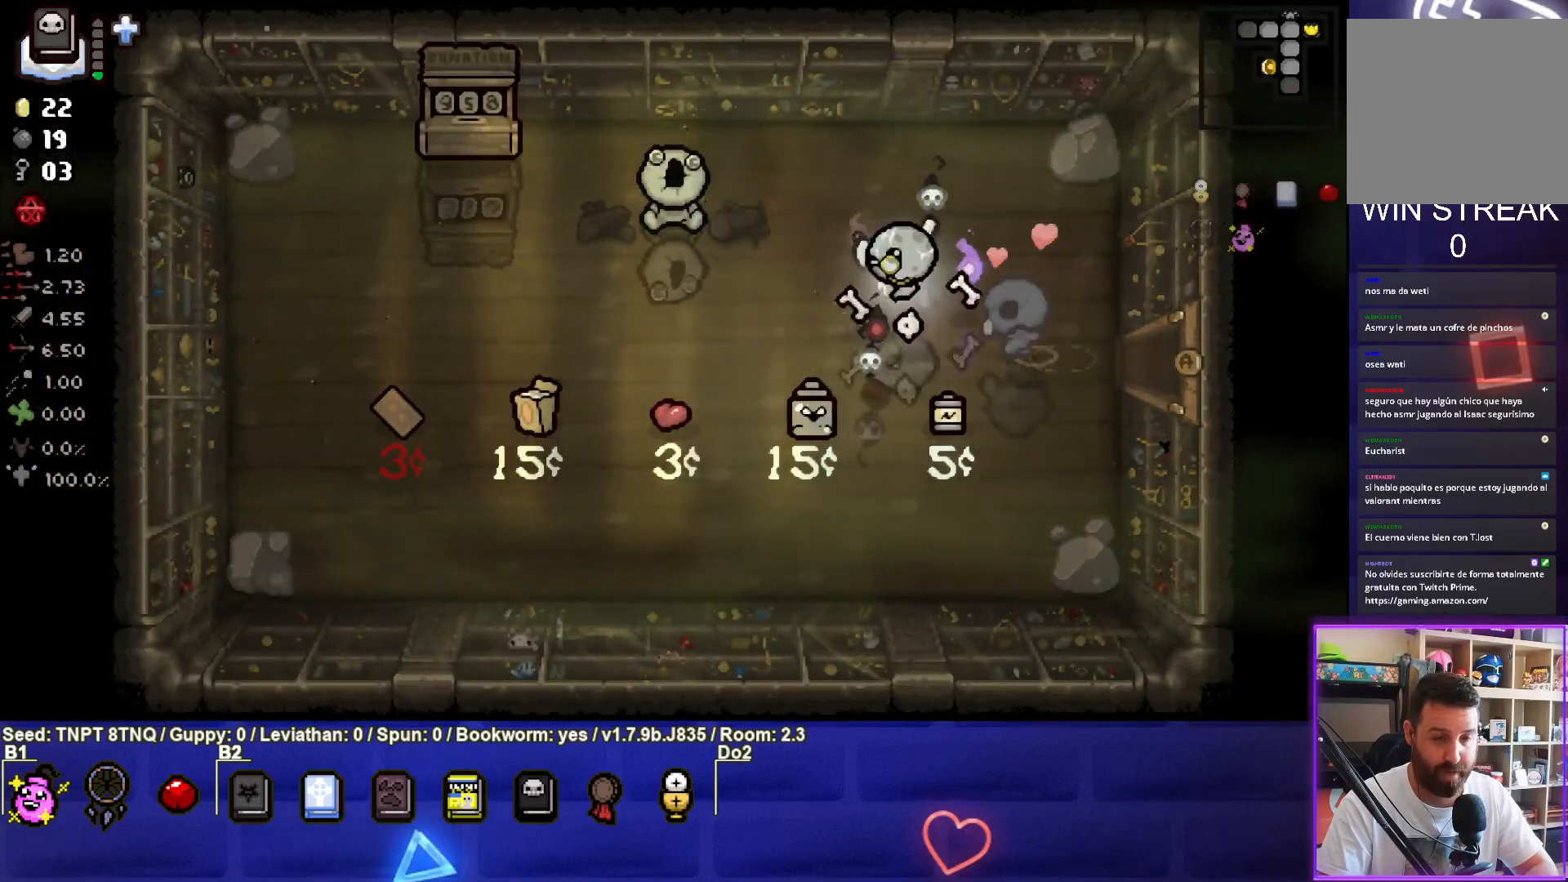
{"buttons": [], "left_stick": "down-left", "right_stick": "center", "events": [[467, "left_stick", "down-left"]]}
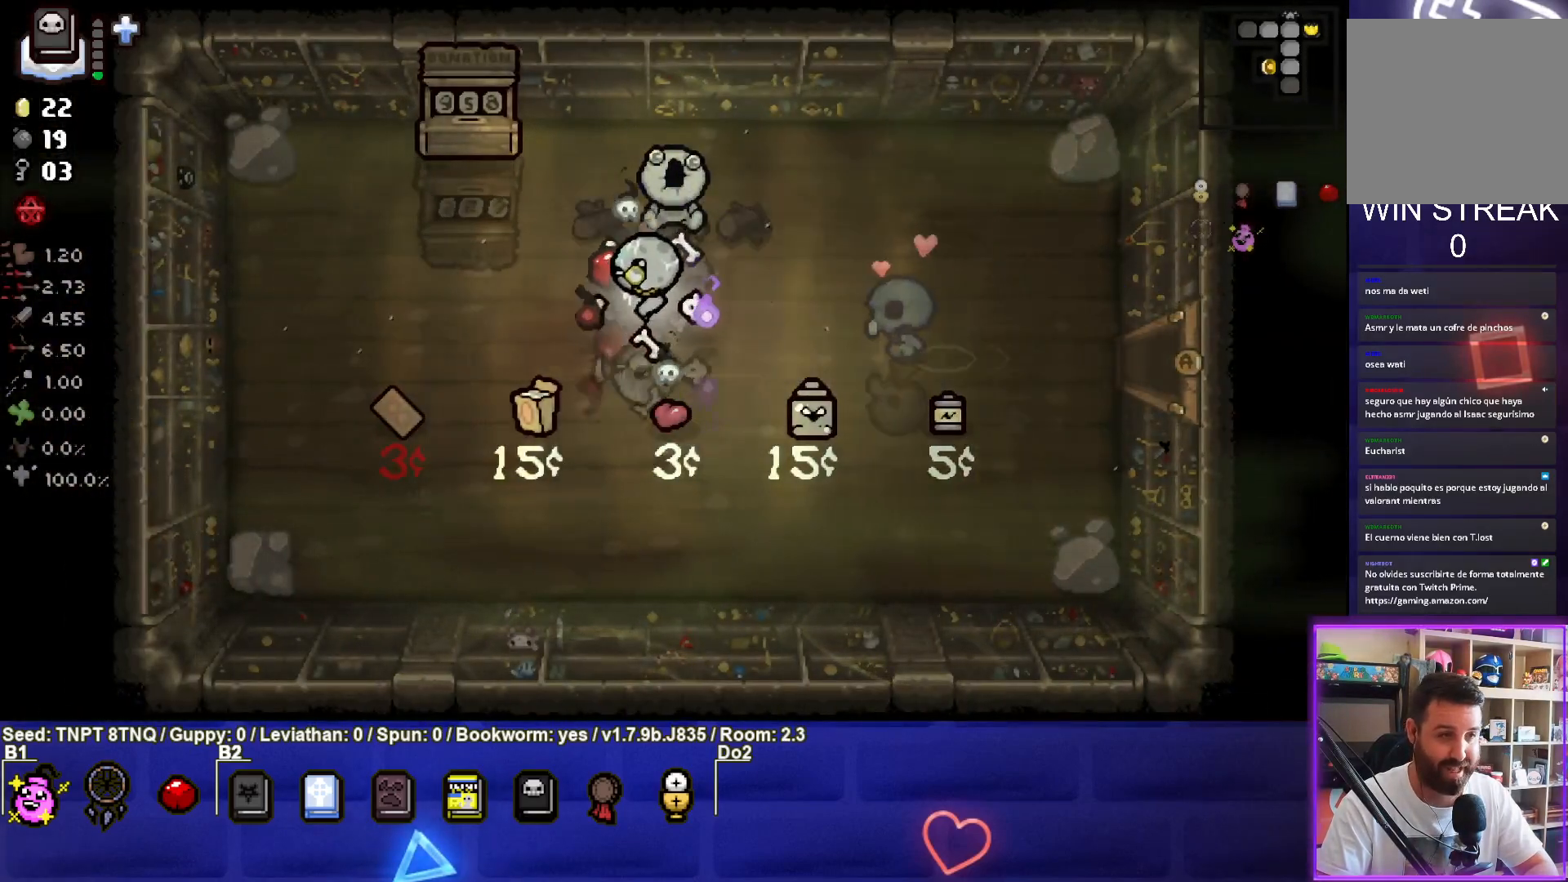
{"buttons": [], "left_stick": "up", "right_stick": "center", "events": [[283, "left_stick", "down"], [383, "left_stick", "center"], [450, "left_stick", "up"]]}